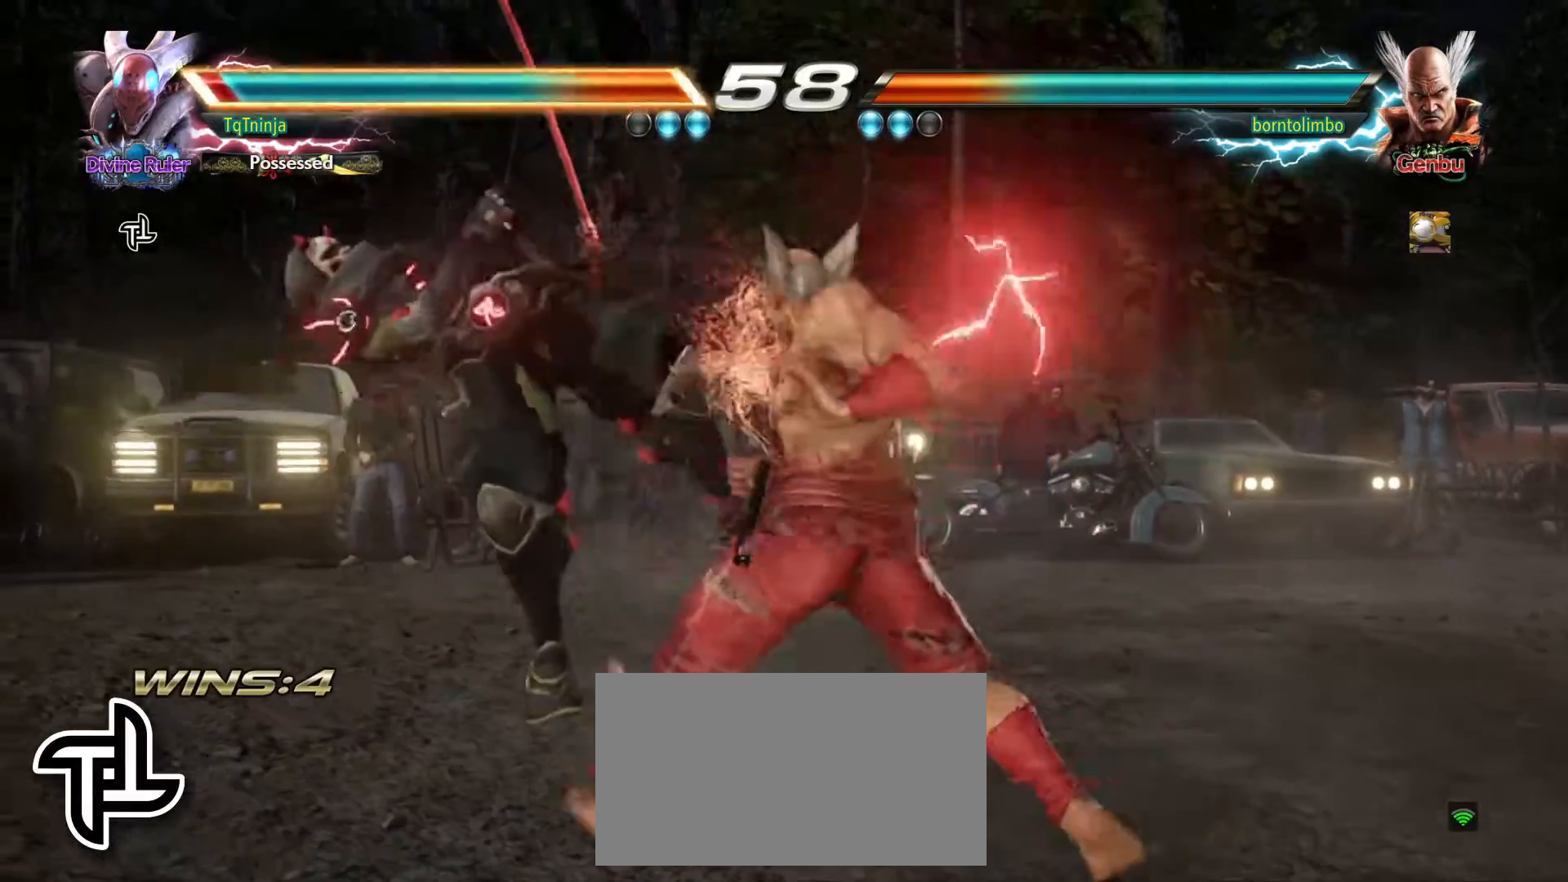
Gameplay with a controller (arcade stick); each line is a JSON object with the inputs held at the frame after it. "events" lists button and stick changes between this image and that frame as [ms after this image, input, new state], when the widget could be followed in between. Not read: L3 R3.
{"buttons": ["TRIANGLE"], "left_stick": "up", "events": [[400, "left_stick", "up"], [450, "TRIANGLE", "down"]]}
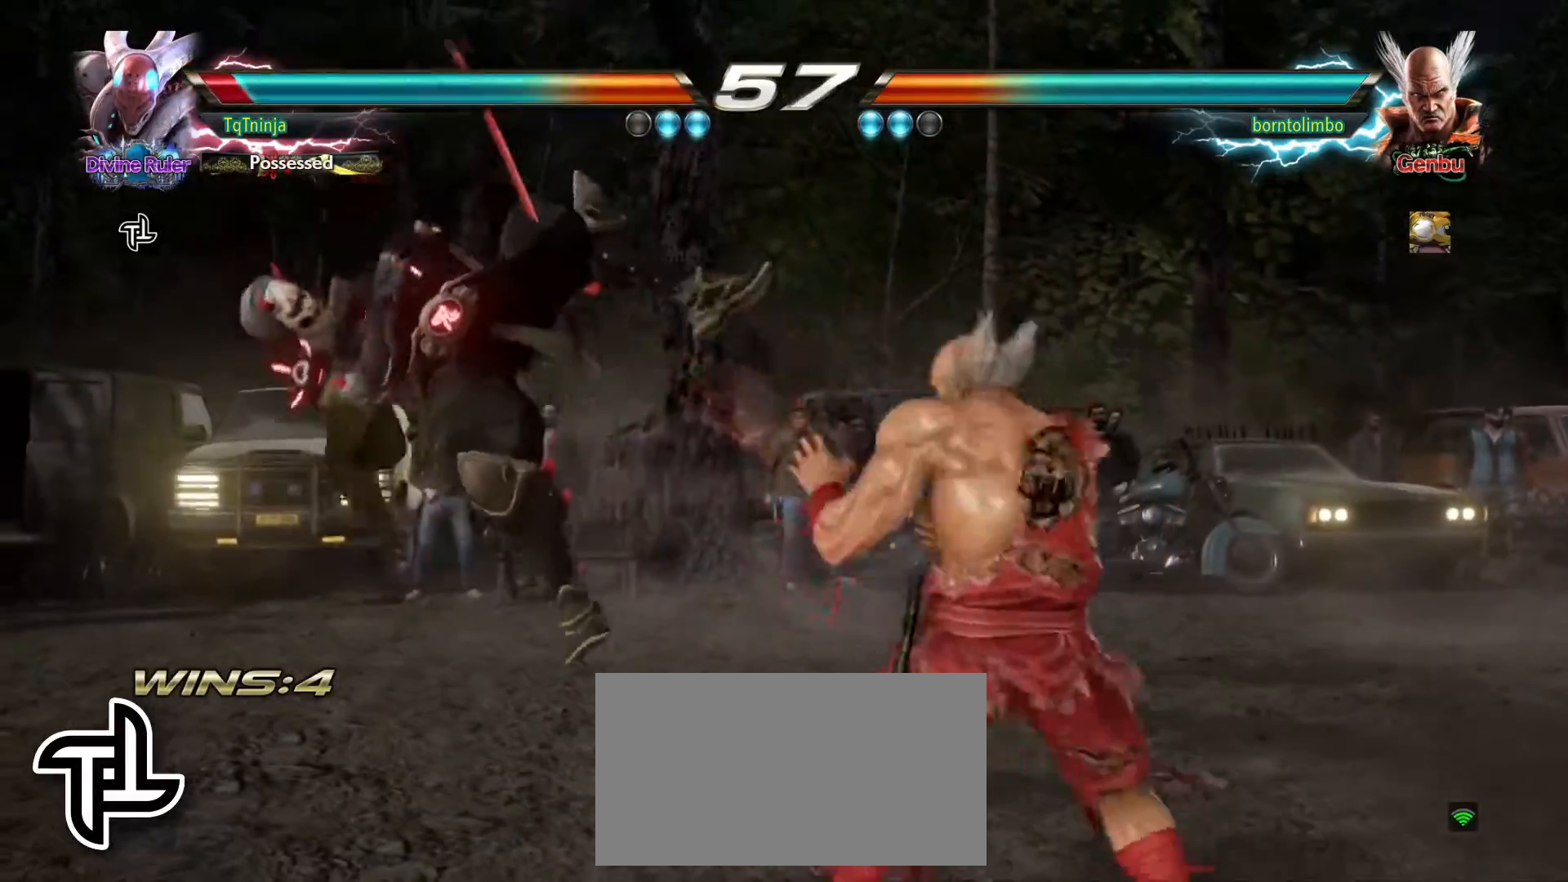
{"buttons": ["TRIANGLE"], "left_stick": "up", "events": [[17, "SQUARE", "down"], [17, "TRIANGLE", "up"], [83, "SQUARE", "up"], [100, "TRIANGLE", "down"], [150, "TRIANGLE", "up"], [183, "SQUARE", "down"], [250, "SQUARE", "up"], [250, "TRIANGLE", "down"], [333, "TRIANGLE", "up"], [350, "SQUARE", "down"], [400, "SQUARE", "up"], [450, "TRIANGLE", "down"]]}
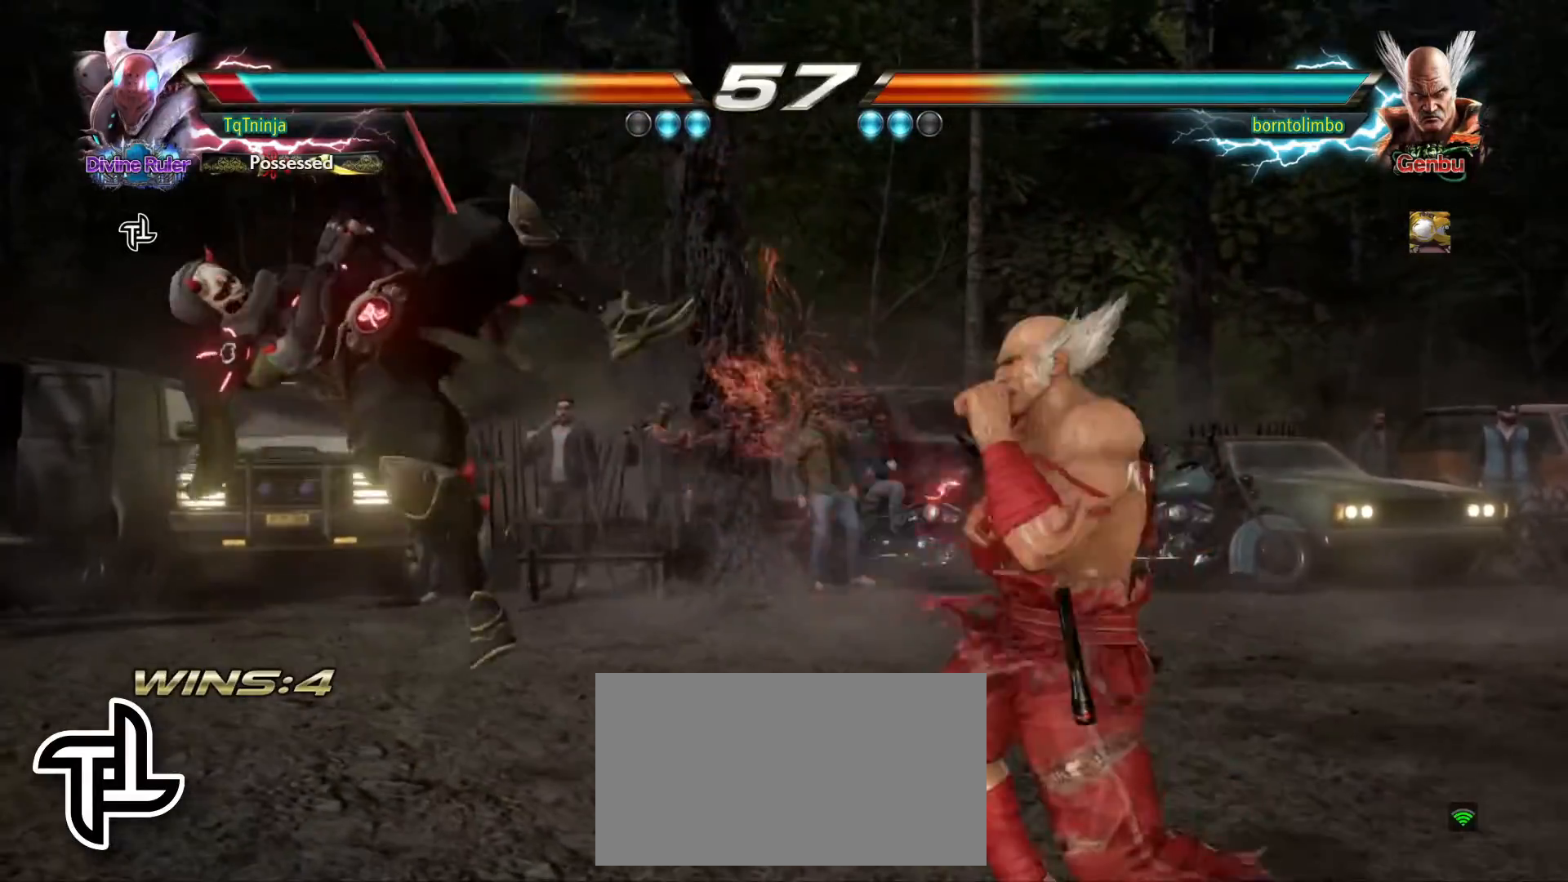
{"buttons": [], "left_stick": "up", "events": [[17, "SQUARE", "down"], [17, "TRIANGLE", "up"], [83, "SQUARE", "up"], [117, "TRIANGLE", "down"], [200, "SQUARE", "down"], [200, "TRIANGLE", "up"], [267, "SQUARE", "up"], [300, "TRIANGLE", "down"], [383, "SQUARE", "down"], [383, "TRIANGLE", "up"], [450, "SQUARE", "up"]]}
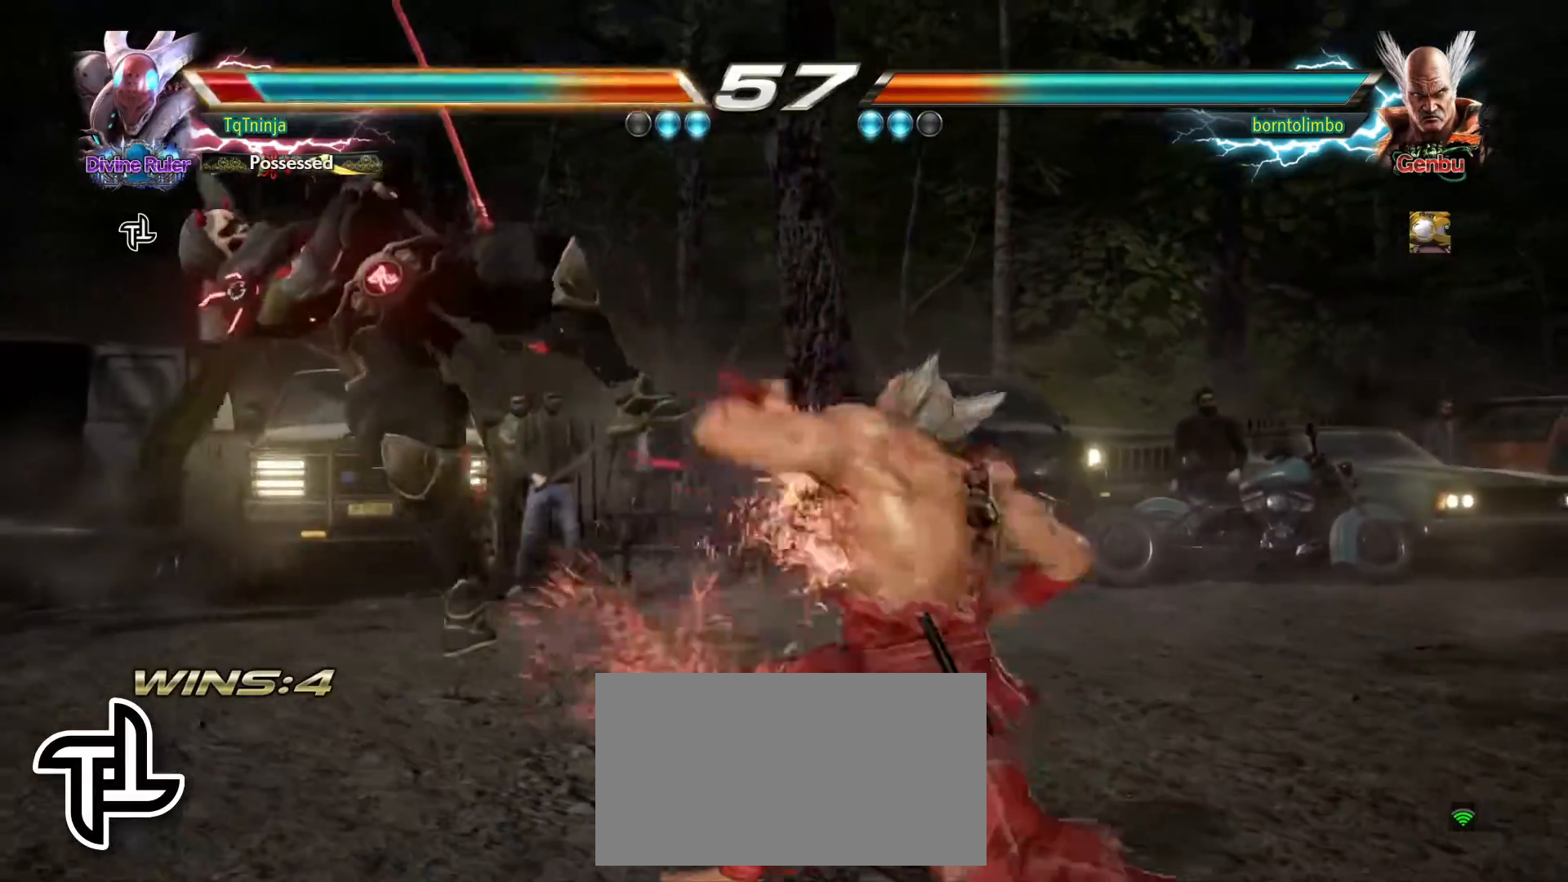
{"buttons": [], "left_stick": "center", "events": [[33, "left_stick", "center"]]}
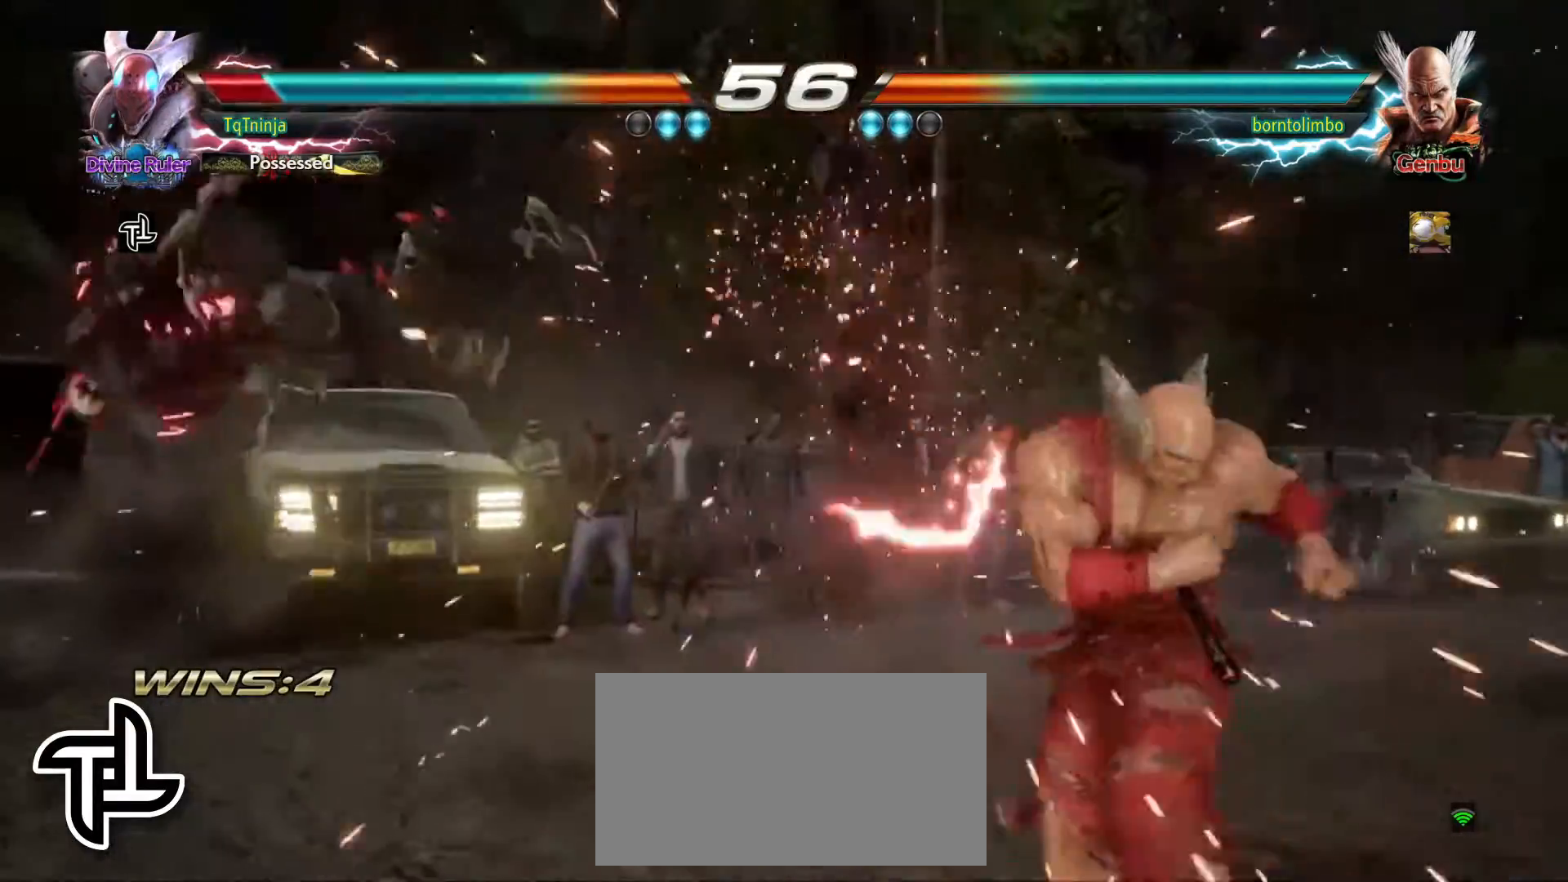
{"buttons": [], "left_stick": "up", "events": [[233, "left_stick", "up"], [250, "TRIANGLE", "down"], [317, "SQUARE", "down"], [317, "TRIANGLE", "up"], [367, "SQUARE", "up"], [400, "TRIANGLE", "down"], [483, "TRIANGLE", "up"]]}
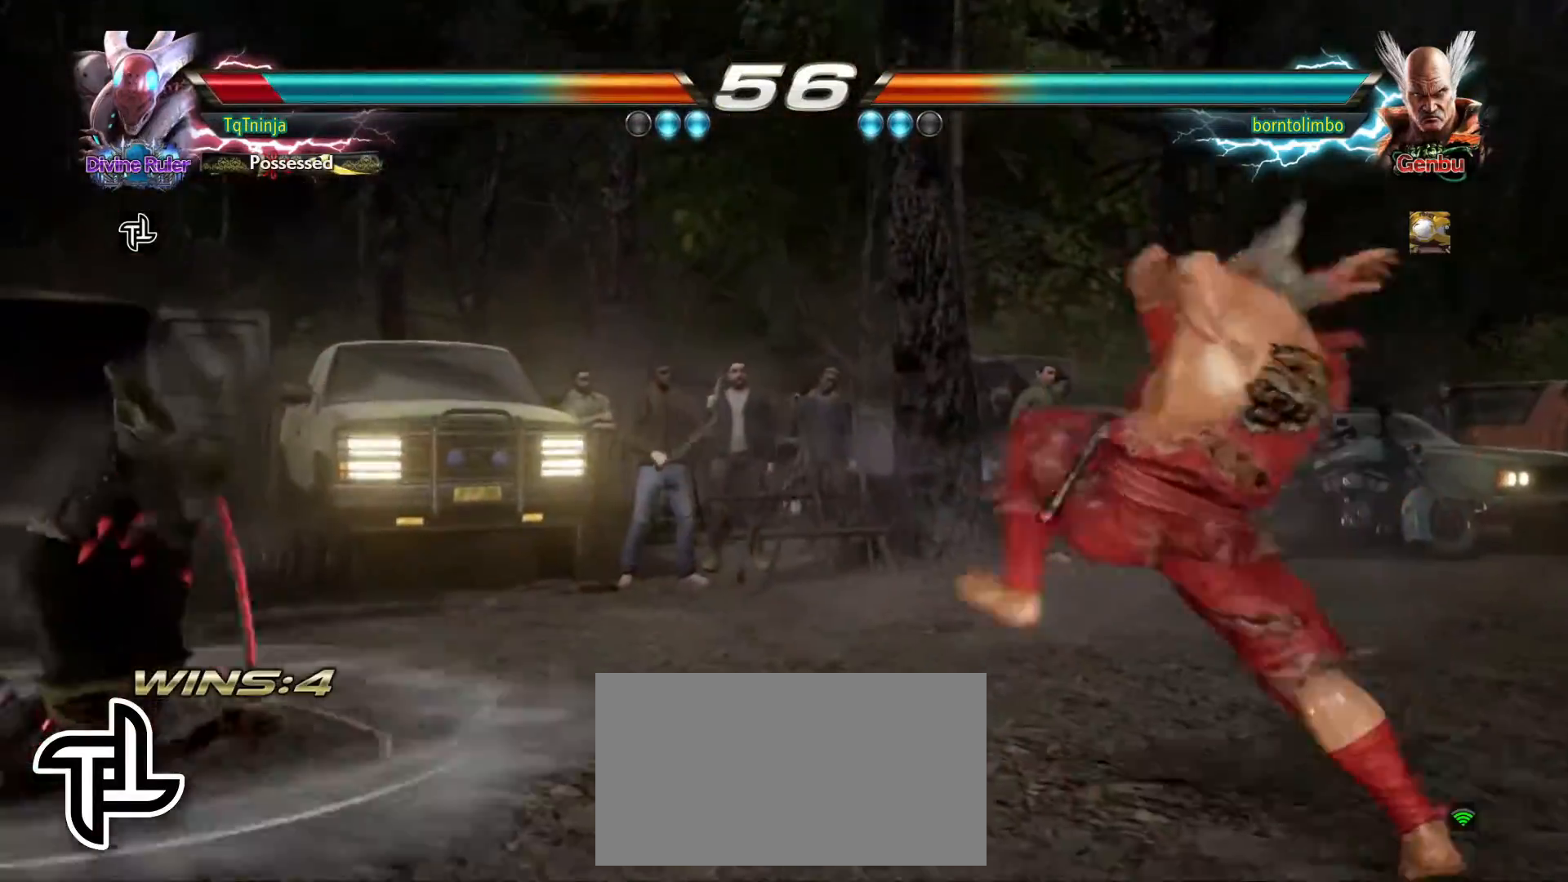
{"buttons": ["TRIANGLE"], "left_stick": "up", "events": [[17, "SQUARE", "down"], [50, "SQUARE", "up"], [100, "TRIANGLE", "down"], [183, "SQUARE", "down"], [183, "TRIANGLE", "up"], [233, "SQUARE", "up"], [267, "TRIANGLE", "down"], [350, "SQUARE", "down"], [367, "TRIANGLE", "up"], [433, "SQUARE", "up"], [433, "TRIANGLE", "down"]]}
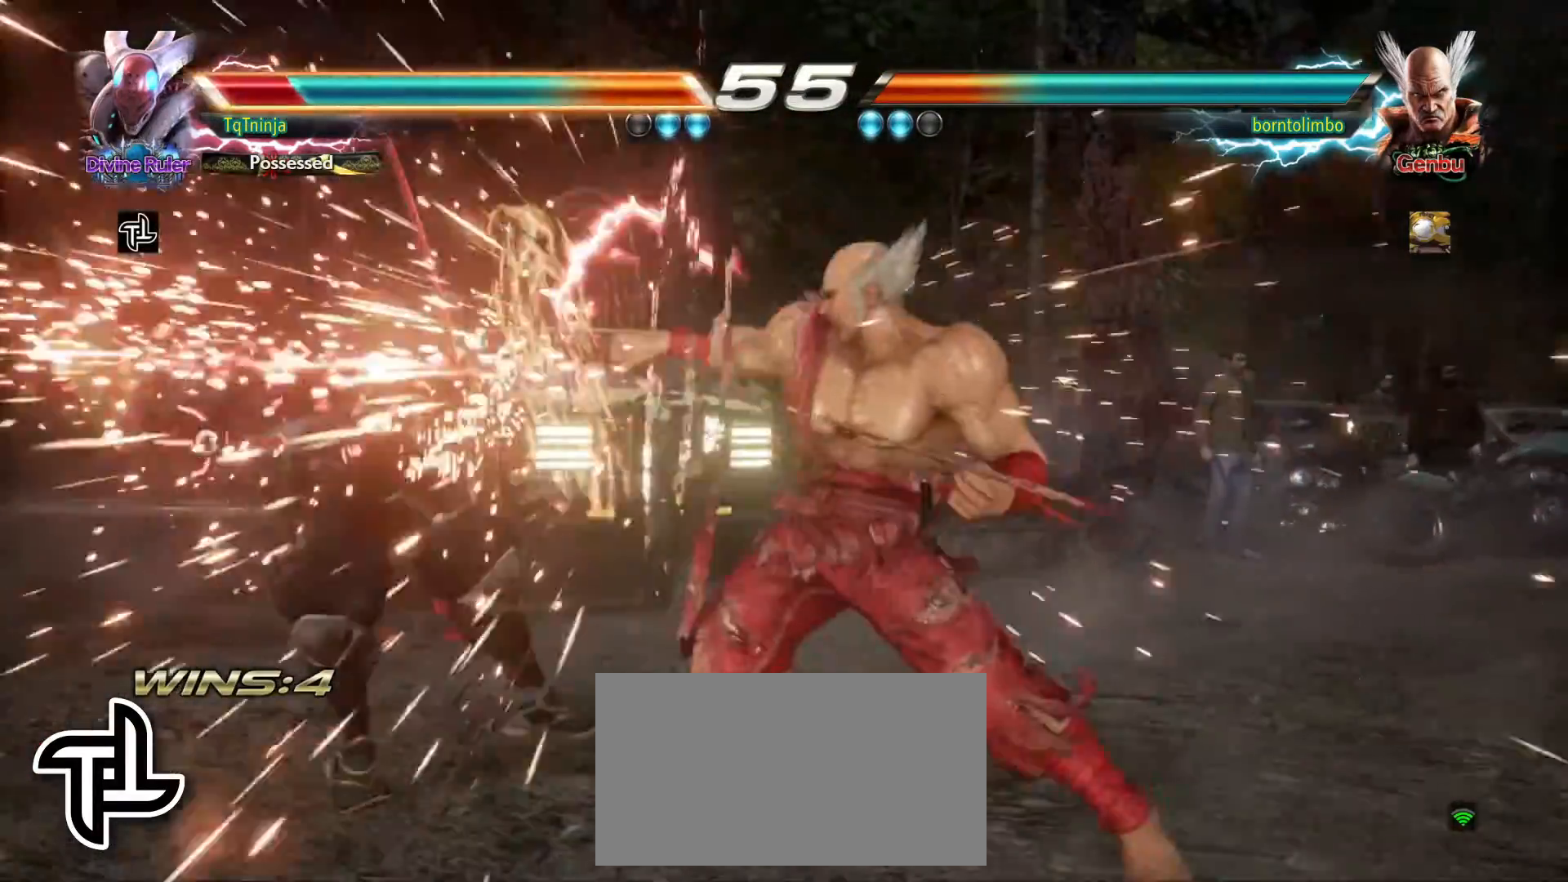
{"buttons": [], "left_stick": "left", "events": [[17, "SQUARE", "down"], [33, "TRIANGLE", "up"], [100, "SQUARE", "up"], [133, "left_stick", "center"], [317, "left_stick", "up"], [367, "left_stick", "left"]]}
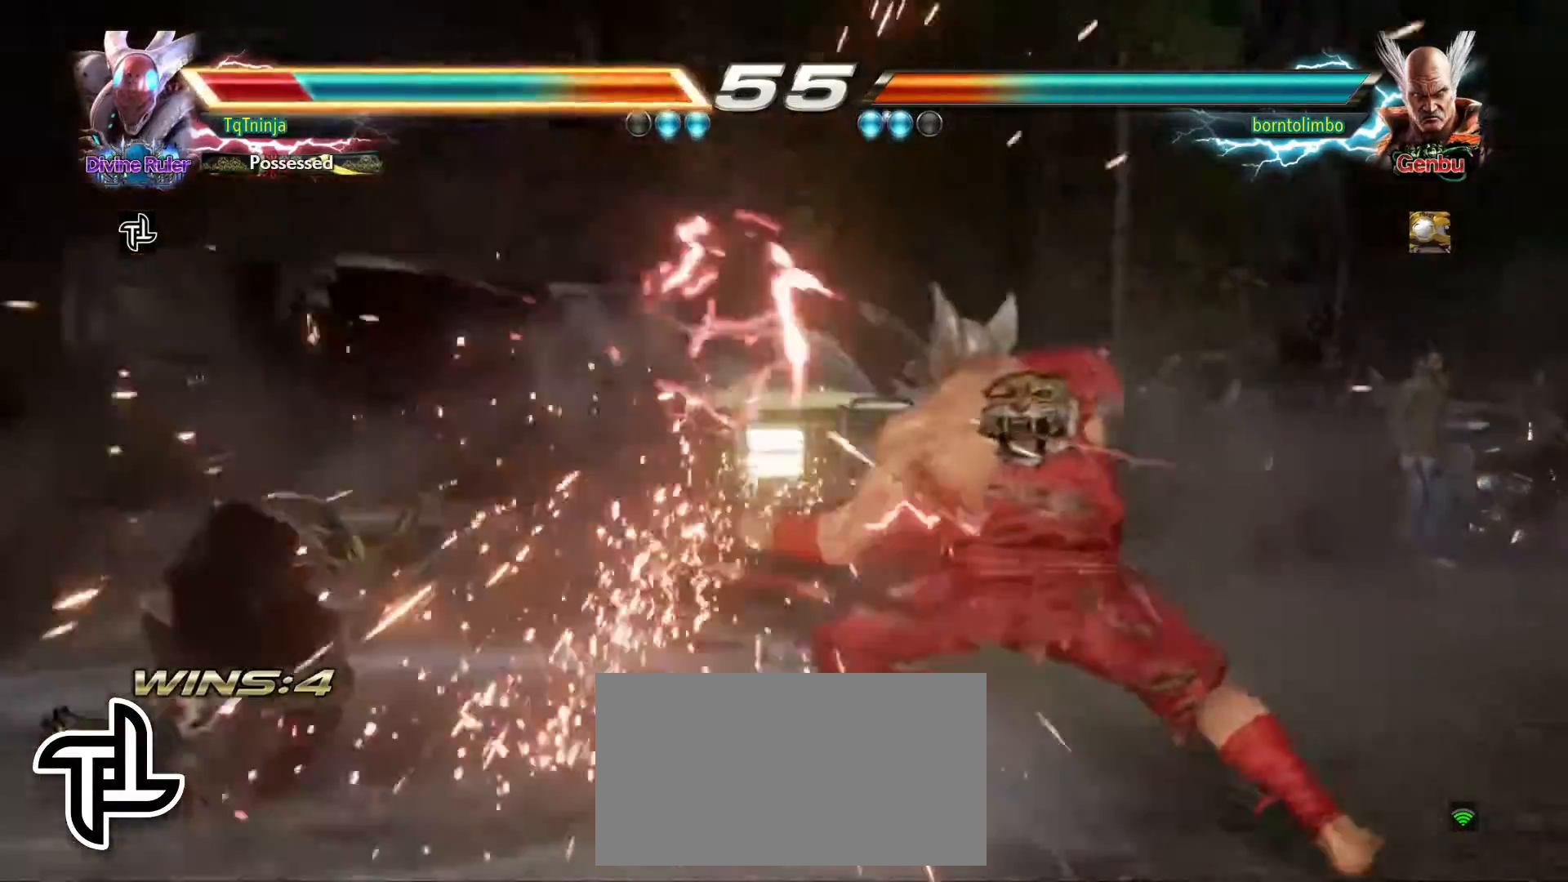
{"buttons": [], "left_stick": "left", "events": []}
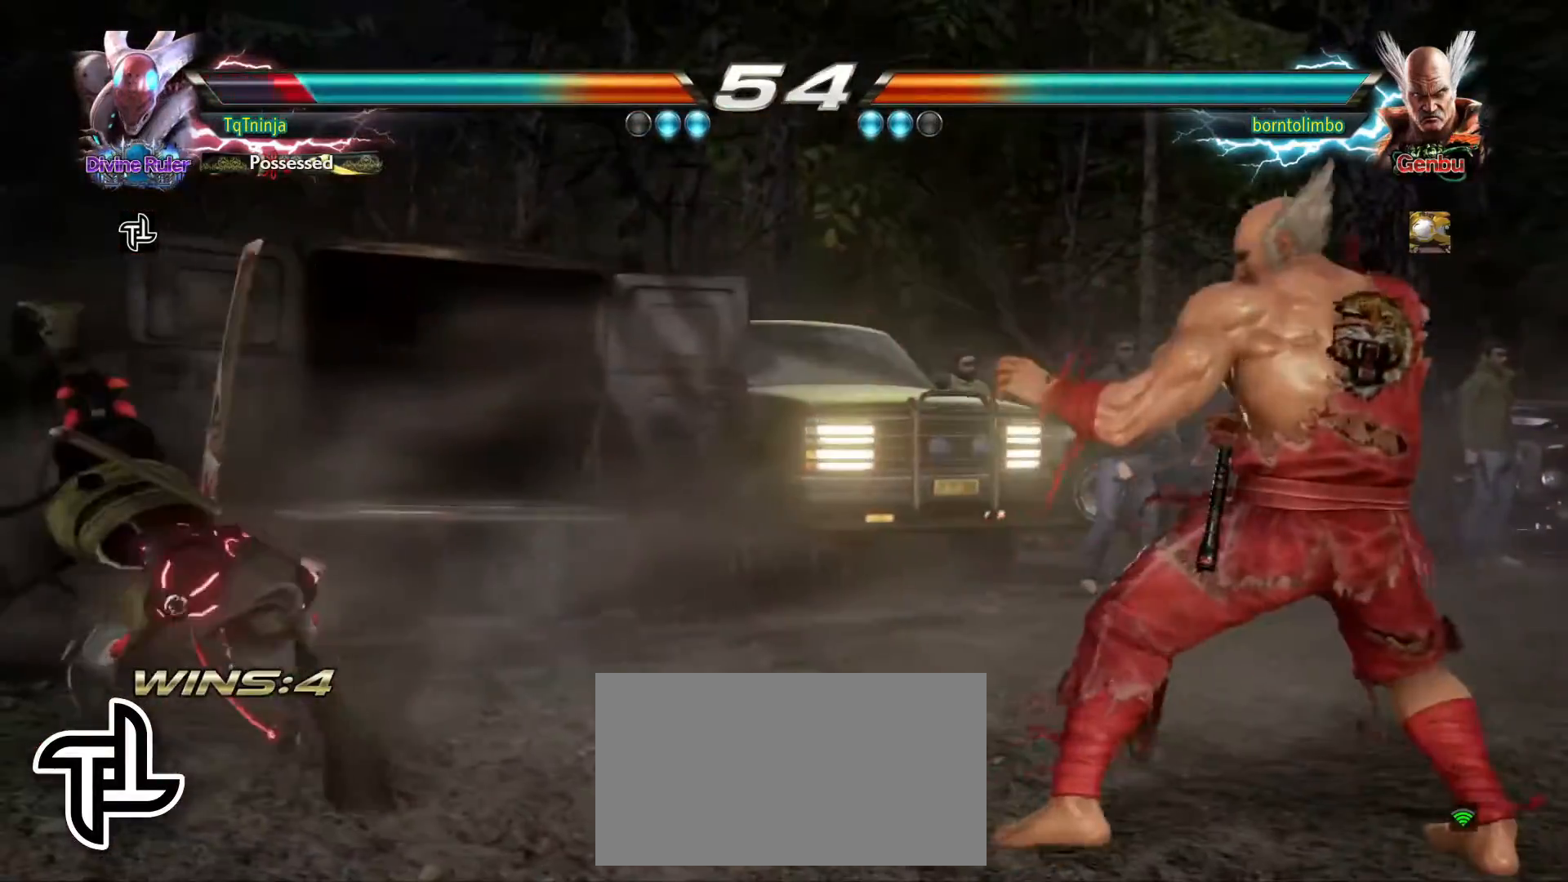
{"buttons": [], "left_stick": "left", "events": [[433, "left_stick", "center"], [500, "left_stick", "left"]]}
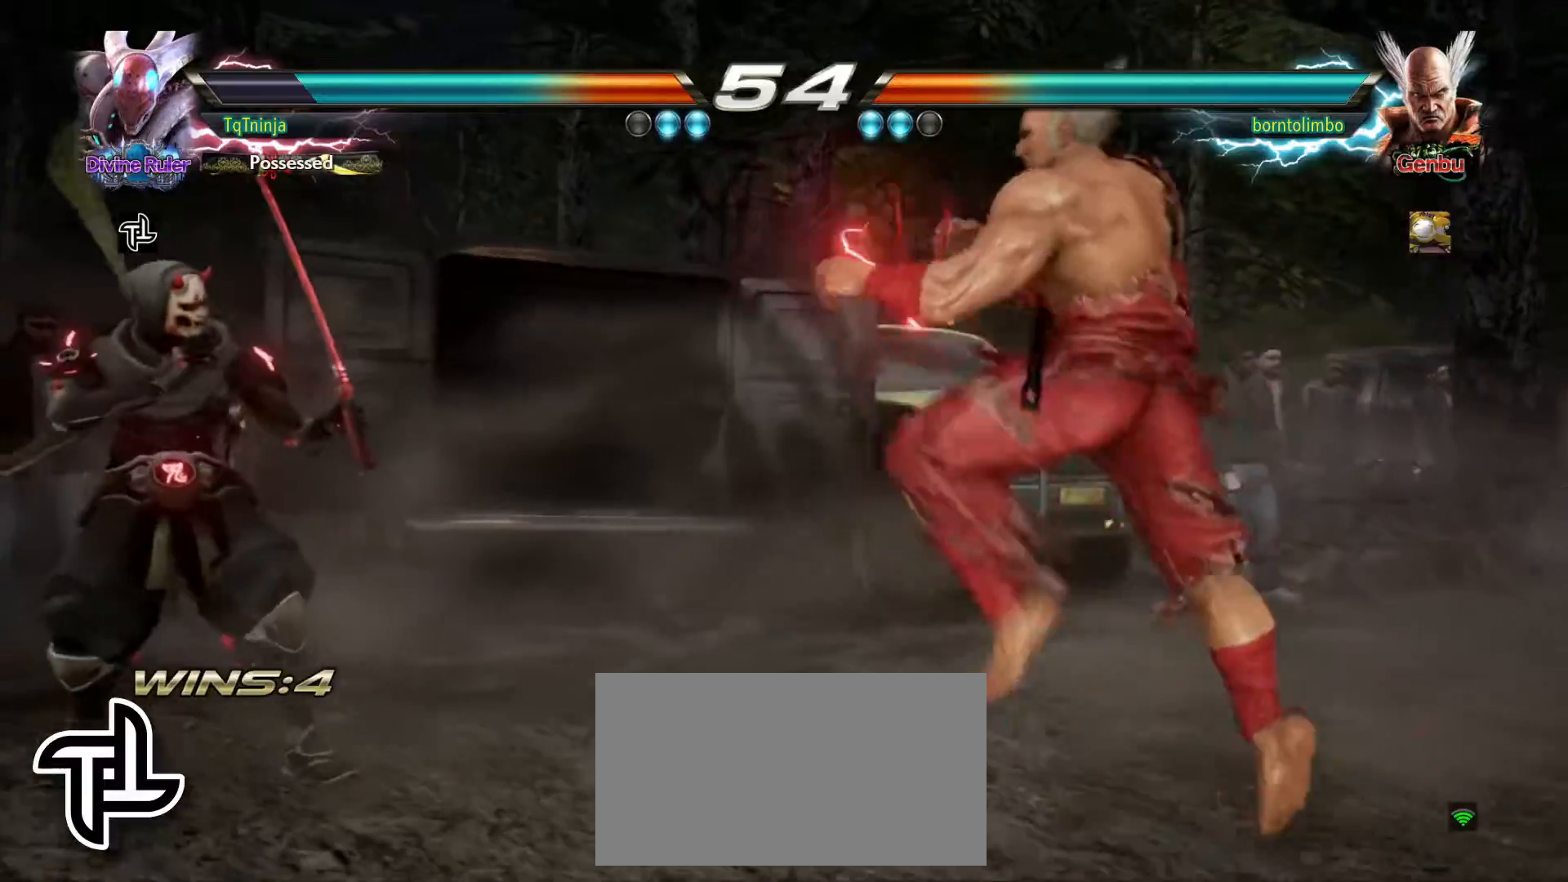
{"buttons": [], "left_stick": "down", "events": [[83, "left_stick", "center"], [133, "left_stick", "left"], [467, "left_stick", "down"]]}
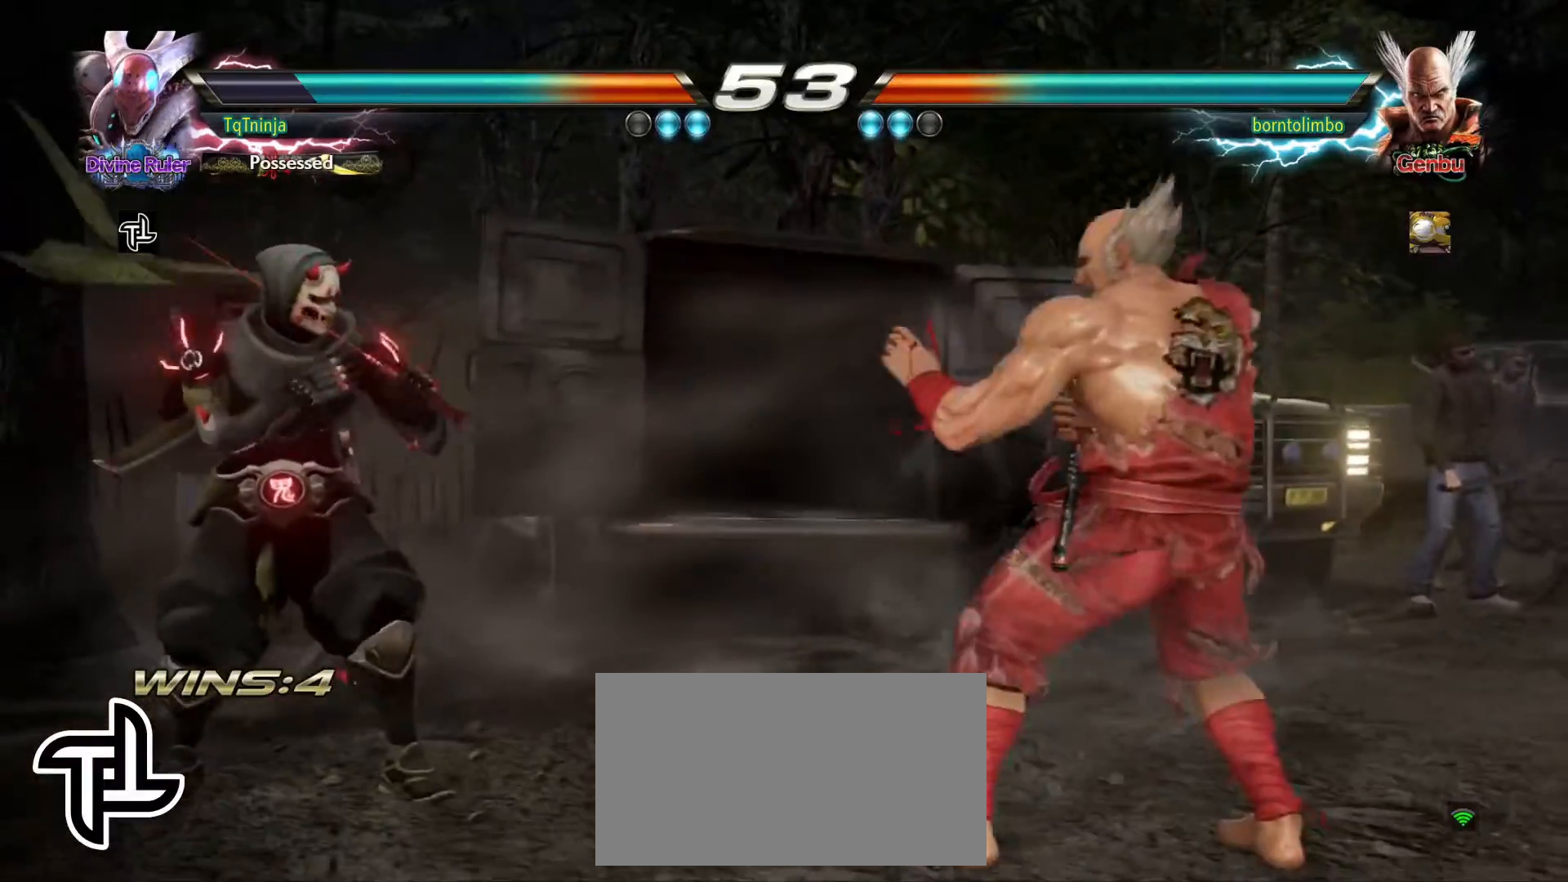
{"buttons": [], "left_stick": "left", "events": [[17, "left_stick", "down-right"], [200, "left_stick", "center"], [283, "left_stick", "left"]]}
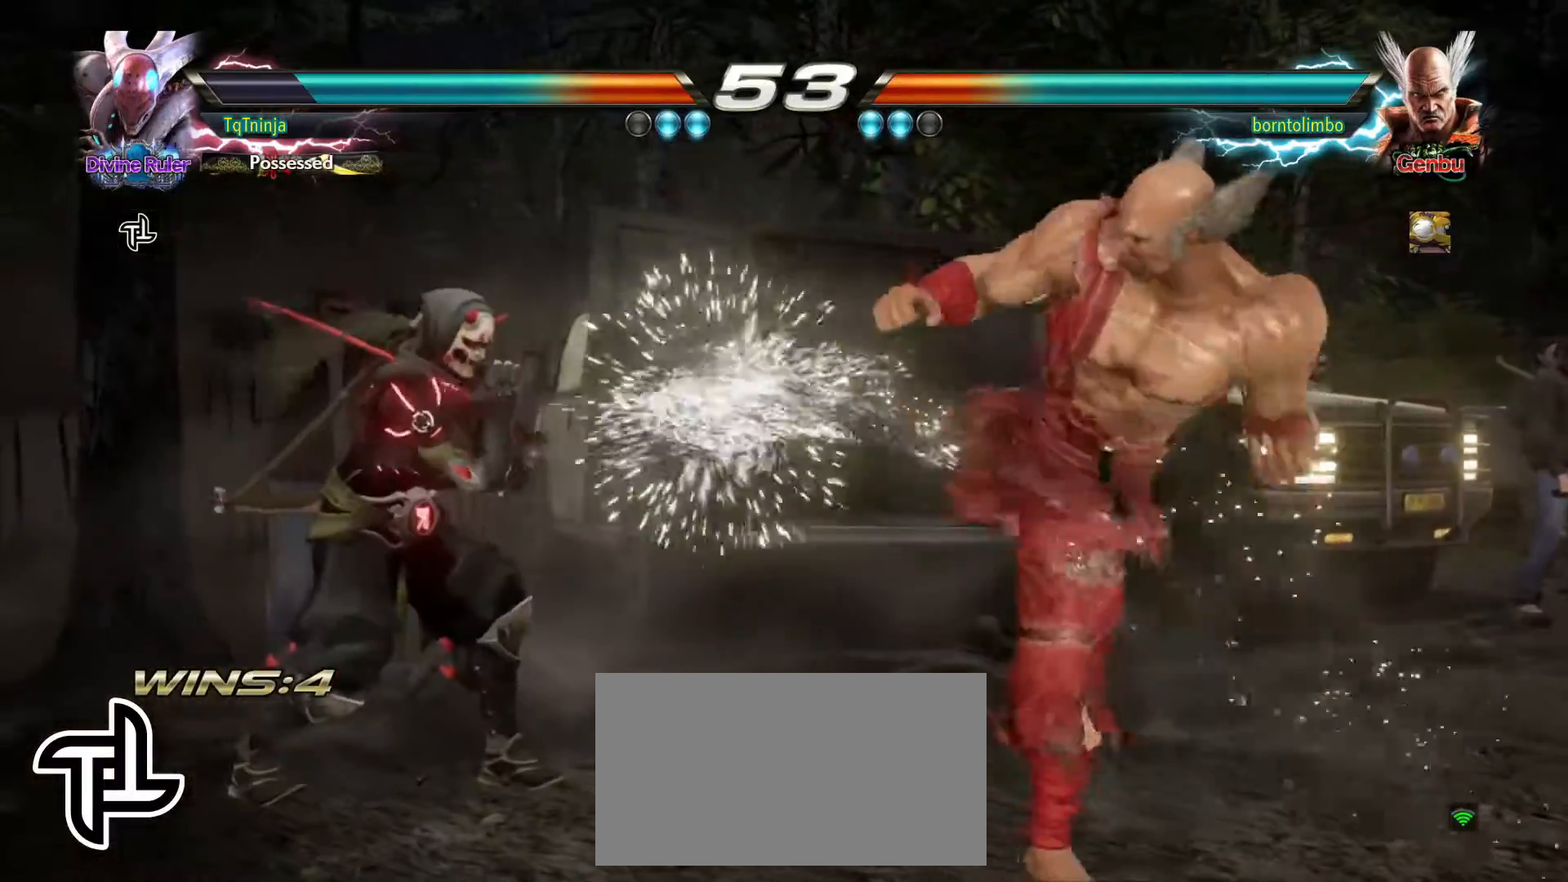
{"buttons": [], "left_stick": "center", "events": [[67, "TRIANGLE", "down"], [133, "TRIANGLE", "up"], [200, "left_stick", "center"], [217, "SQUARE", "down"], [217, "TRIANGLE", "down"], [283, "SQUARE", "up"], [317, "TRIANGLE", "up"]]}
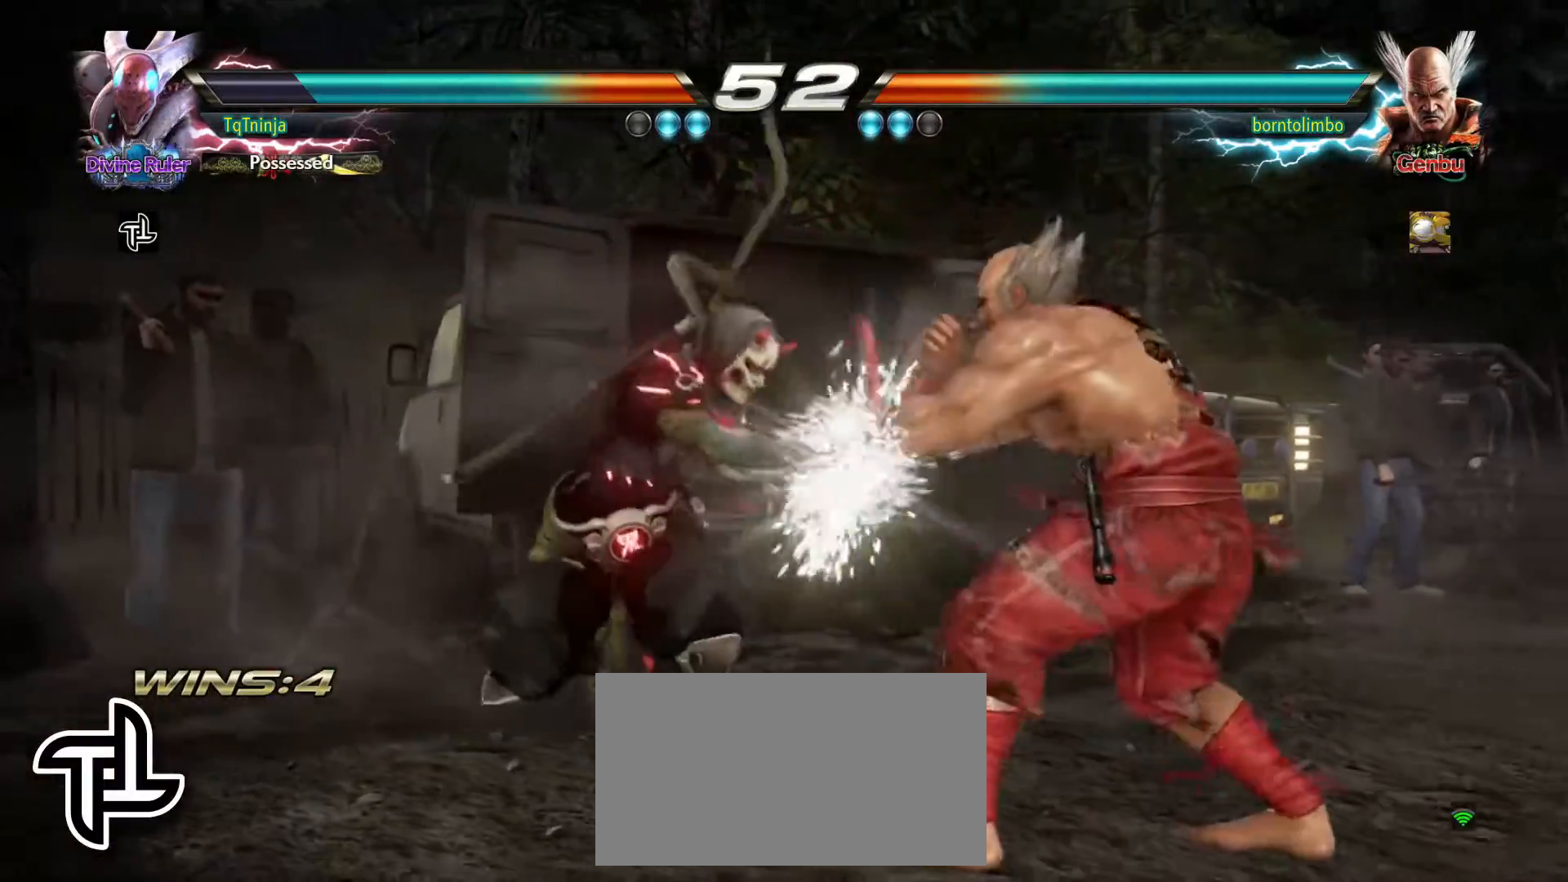
{"buttons": [], "left_stick": "center", "events": [[383, "CIRCLE", "down"], [467, "CIRCLE", "up"]]}
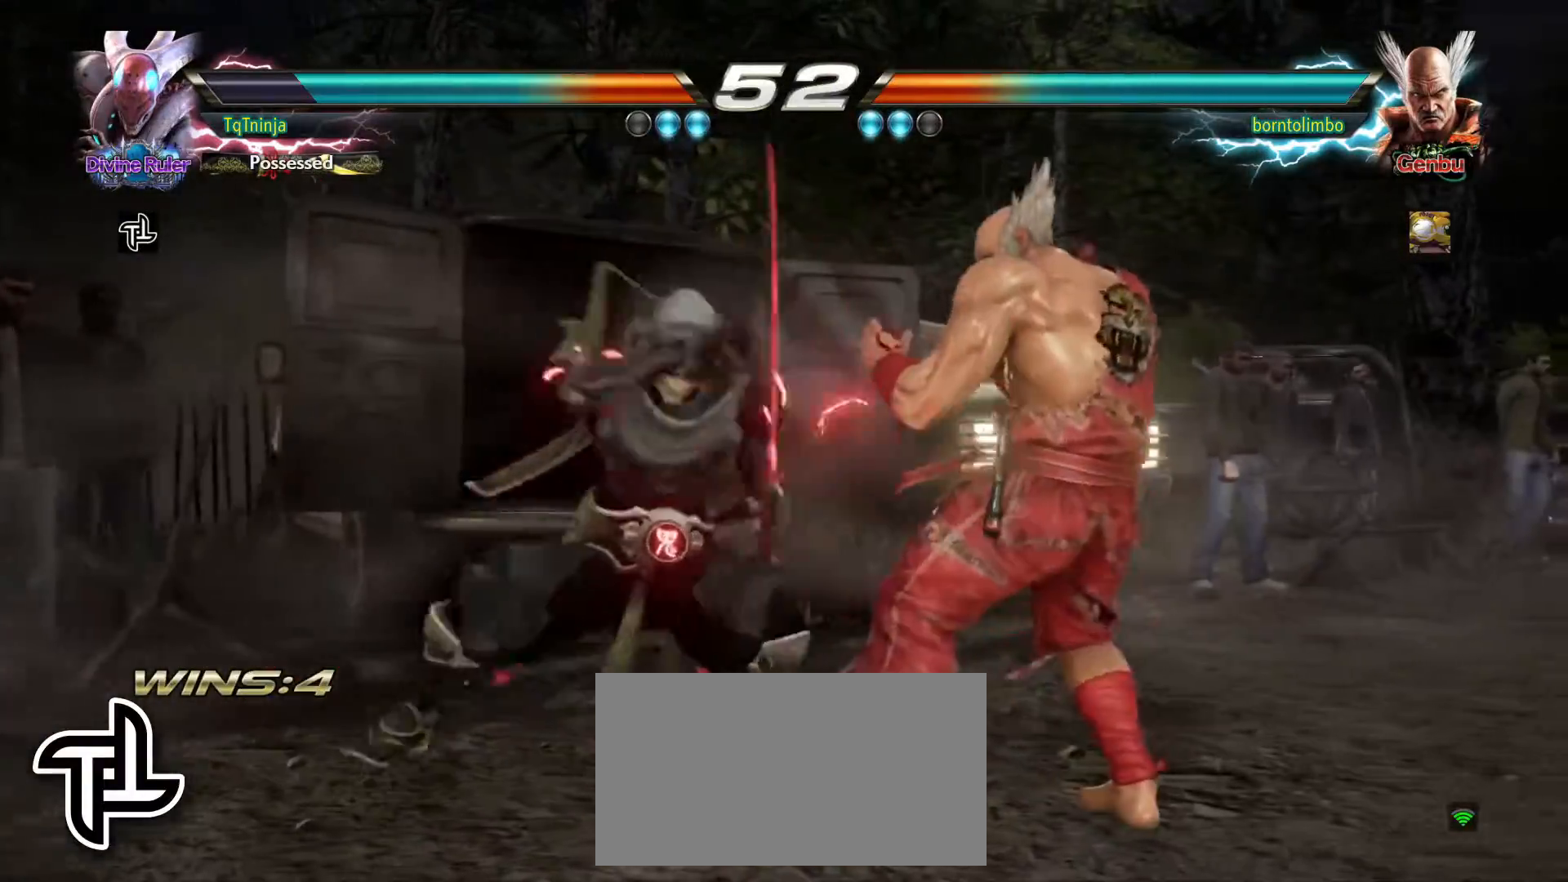
{"buttons": [], "left_stick": "center", "events": [[17, "SQUARE", "down"], [33, "TRIANGLE", "down"], [83, "SQUARE", "up"], [117, "TRIANGLE", "up"]]}
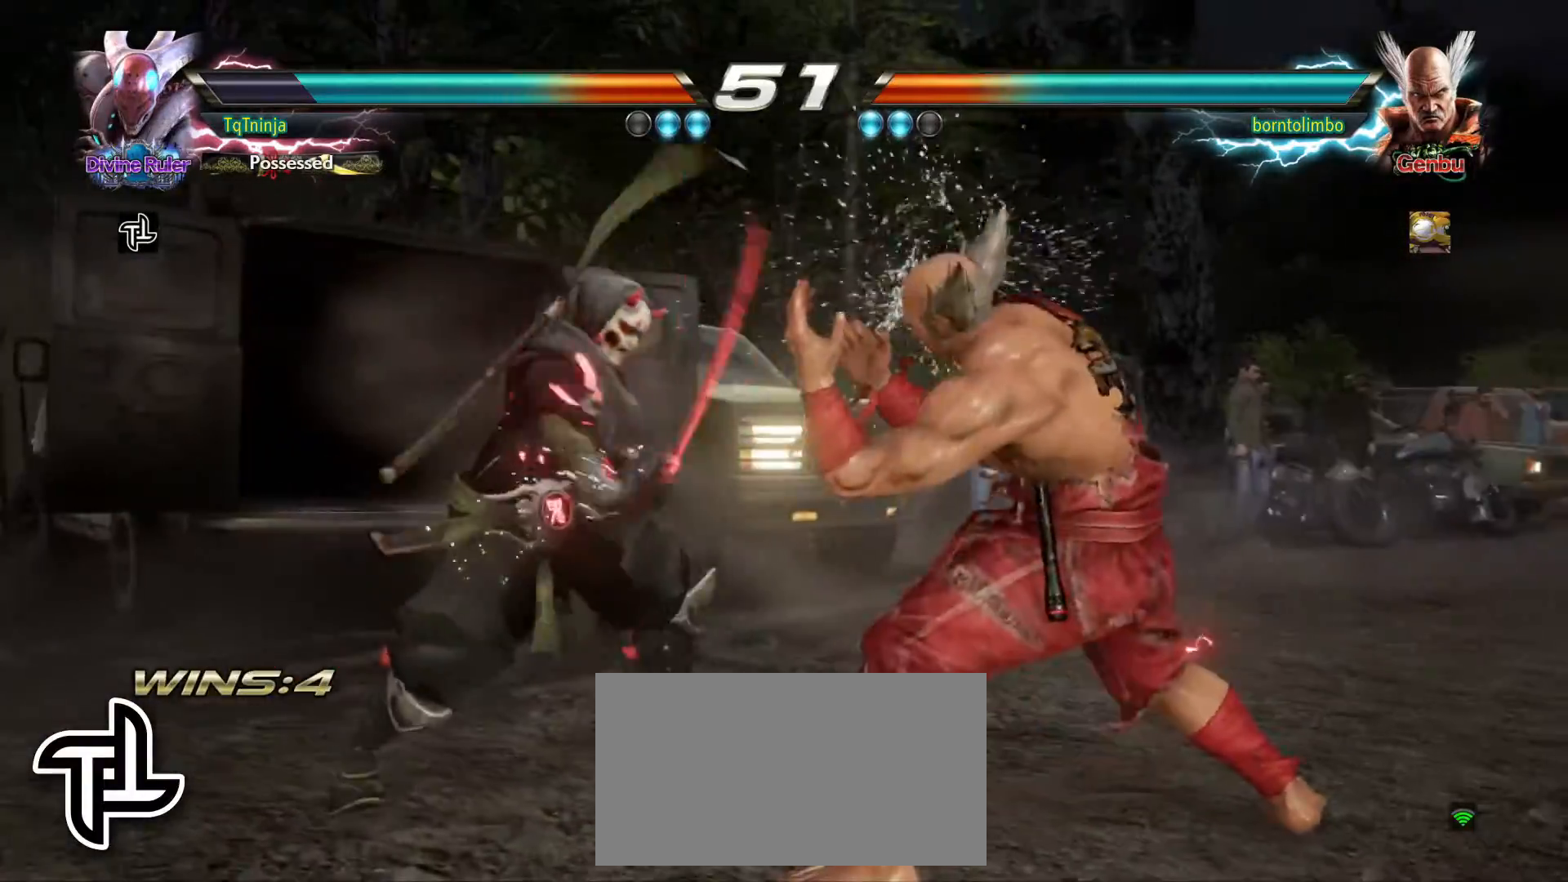
{"buttons": [], "left_stick": "left", "events": [[17, "left_stick", "left"], [67, "TRIANGLE", "down"], [133, "TRIANGLE", "up"], [200, "SQUARE", "down"], [250, "SQUARE", "up"]]}
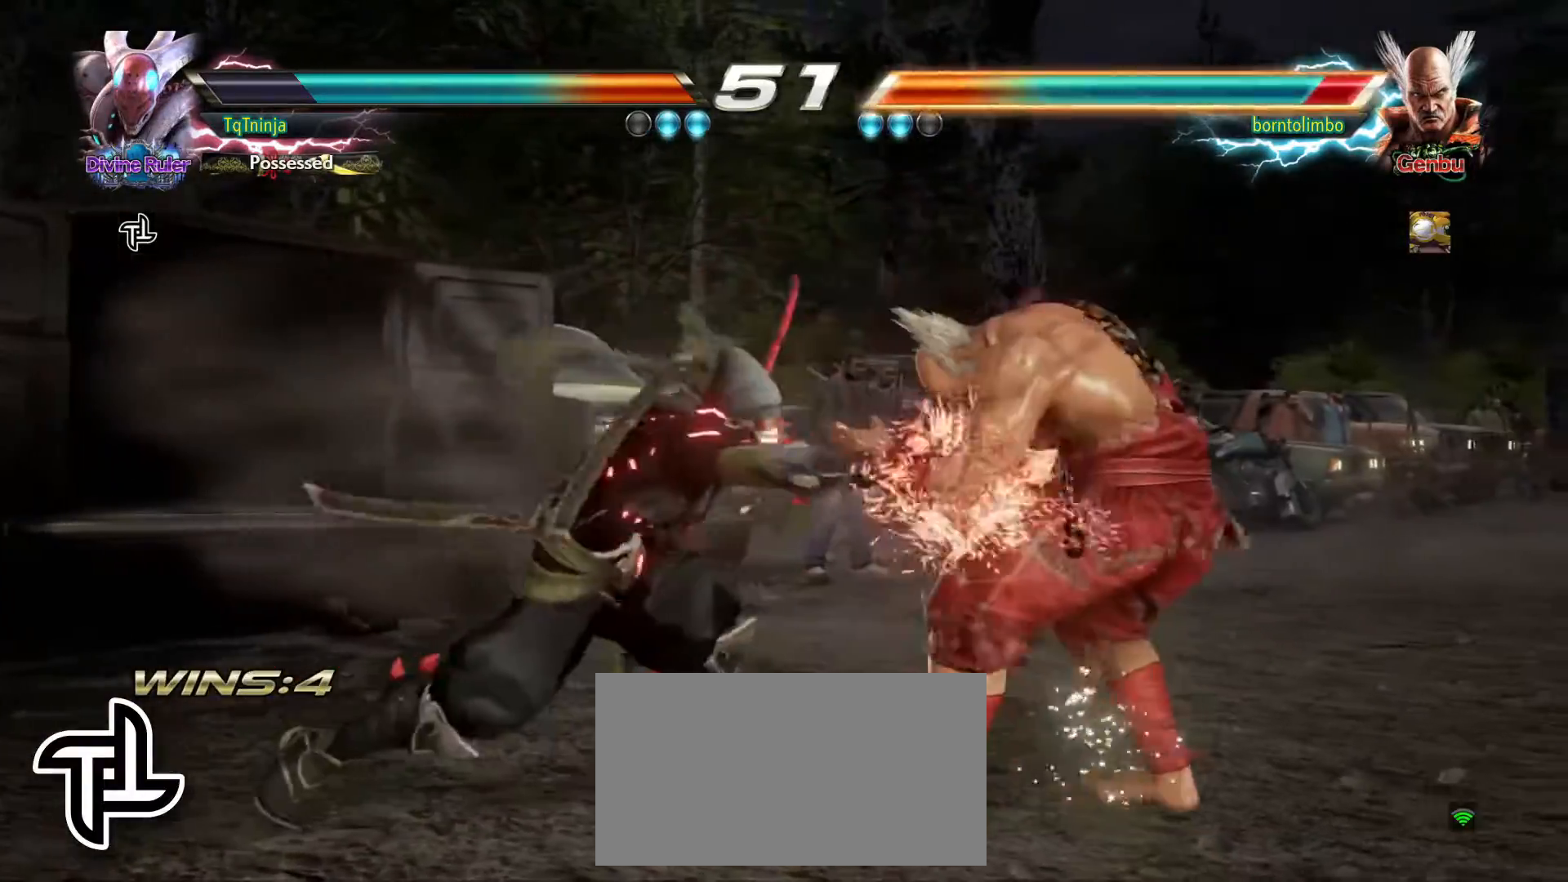
{"buttons": [], "left_stick": "center", "events": [[400, "left_stick", "center"]]}
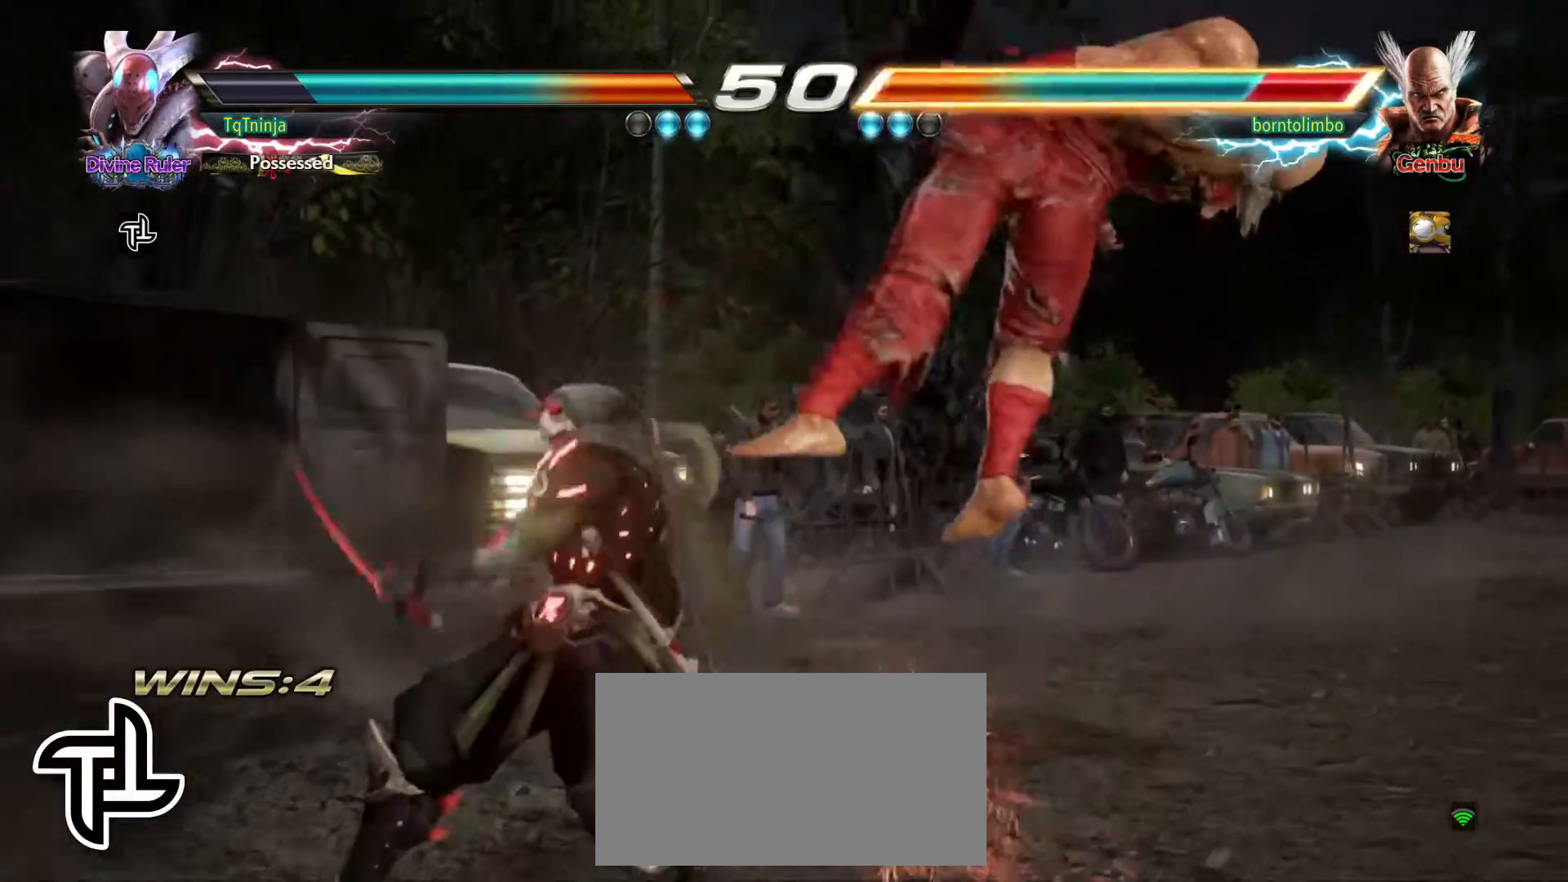
{"buttons": [], "left_stick": "center", "events": [[217, "TRIANGLE", "down"], [283, "TRIANGLE", "up"], [367, "CROSS", "down"], [417, "CROSS", "up"]]}
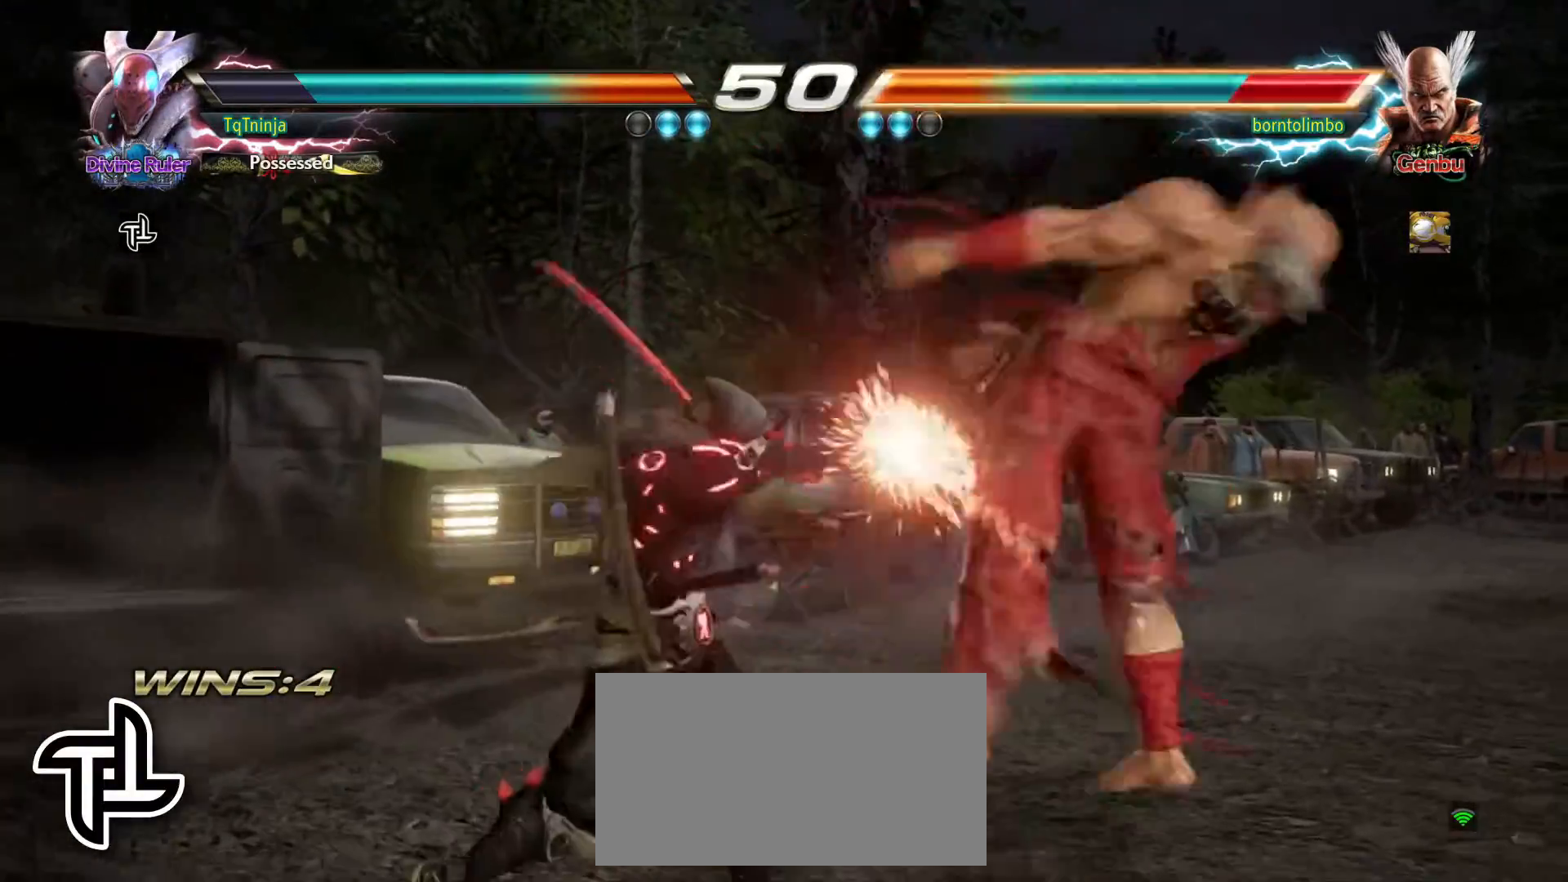
{"buttons": [], "left_stick": "center", "events": []}
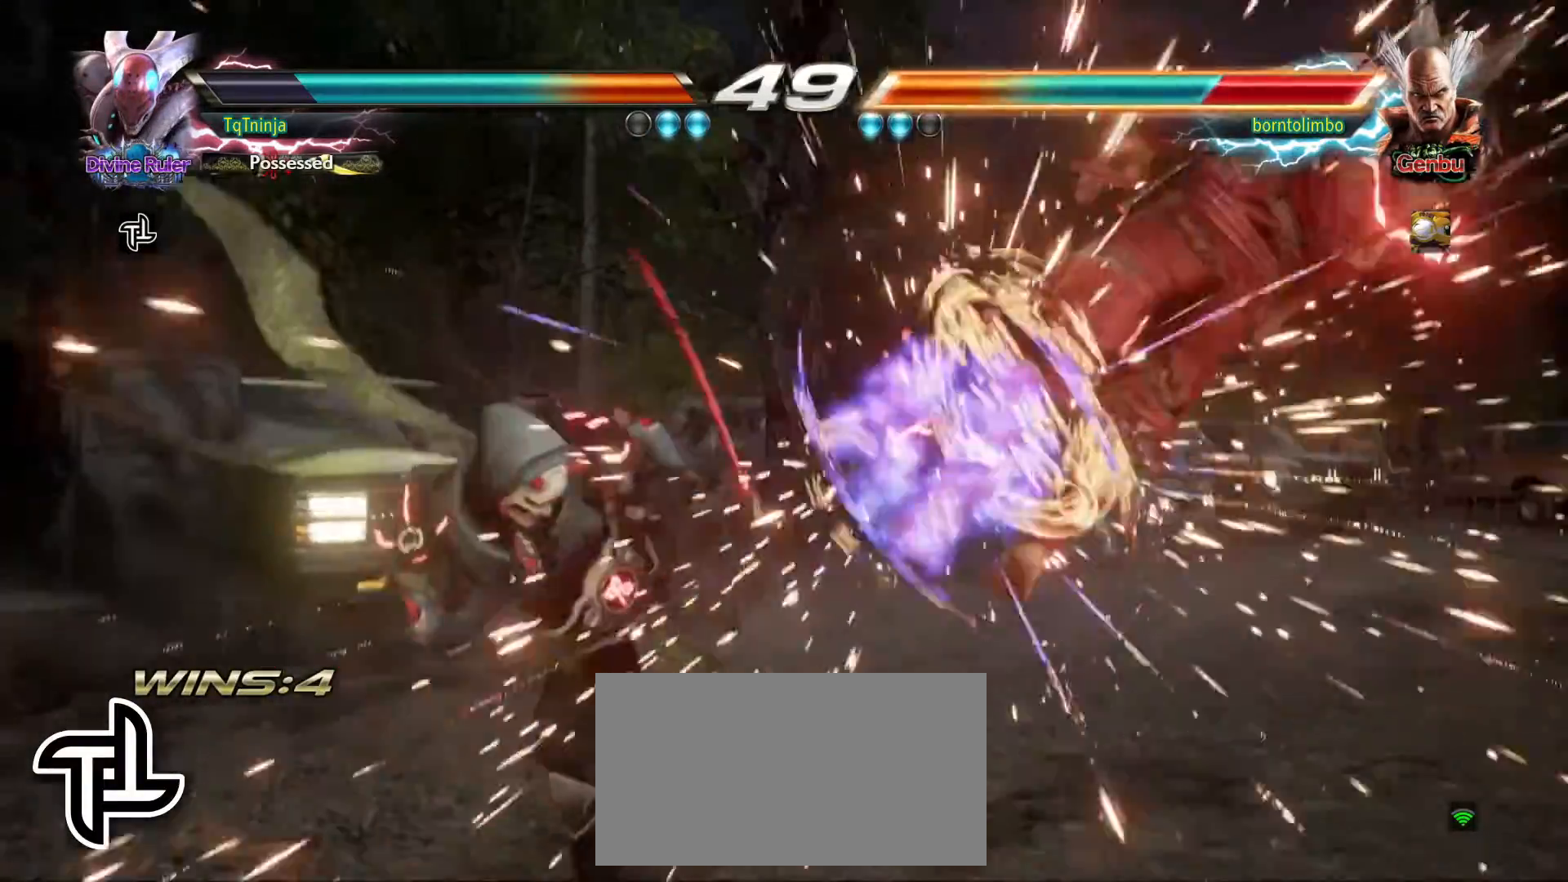
{"buttons": [], "left_stick": "right", "events": [[333, "left_stick", "right"], [400, "left_stick", "center"], [467, "left_stick", "right"]]}
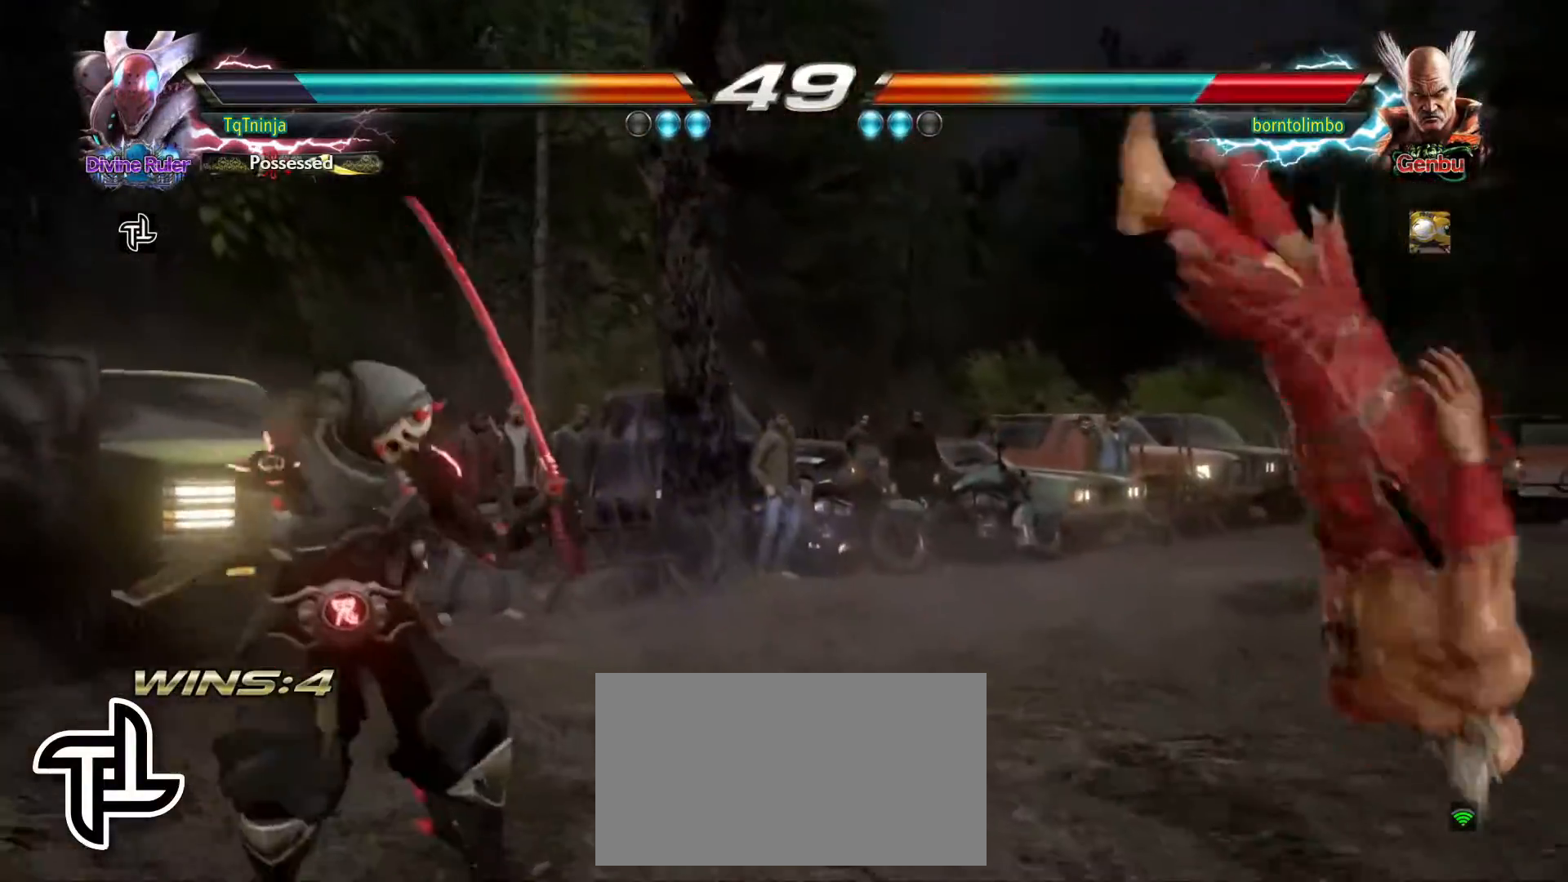
{"buttons": [], "left_stick": "center", "events": [[83, "left_stick", "center"], [233, "left_stick", "down"], [283, "TRIANGLE", "down"], [333, "TRIANGLE", "up"], [350, "left_stick", "center"]]}
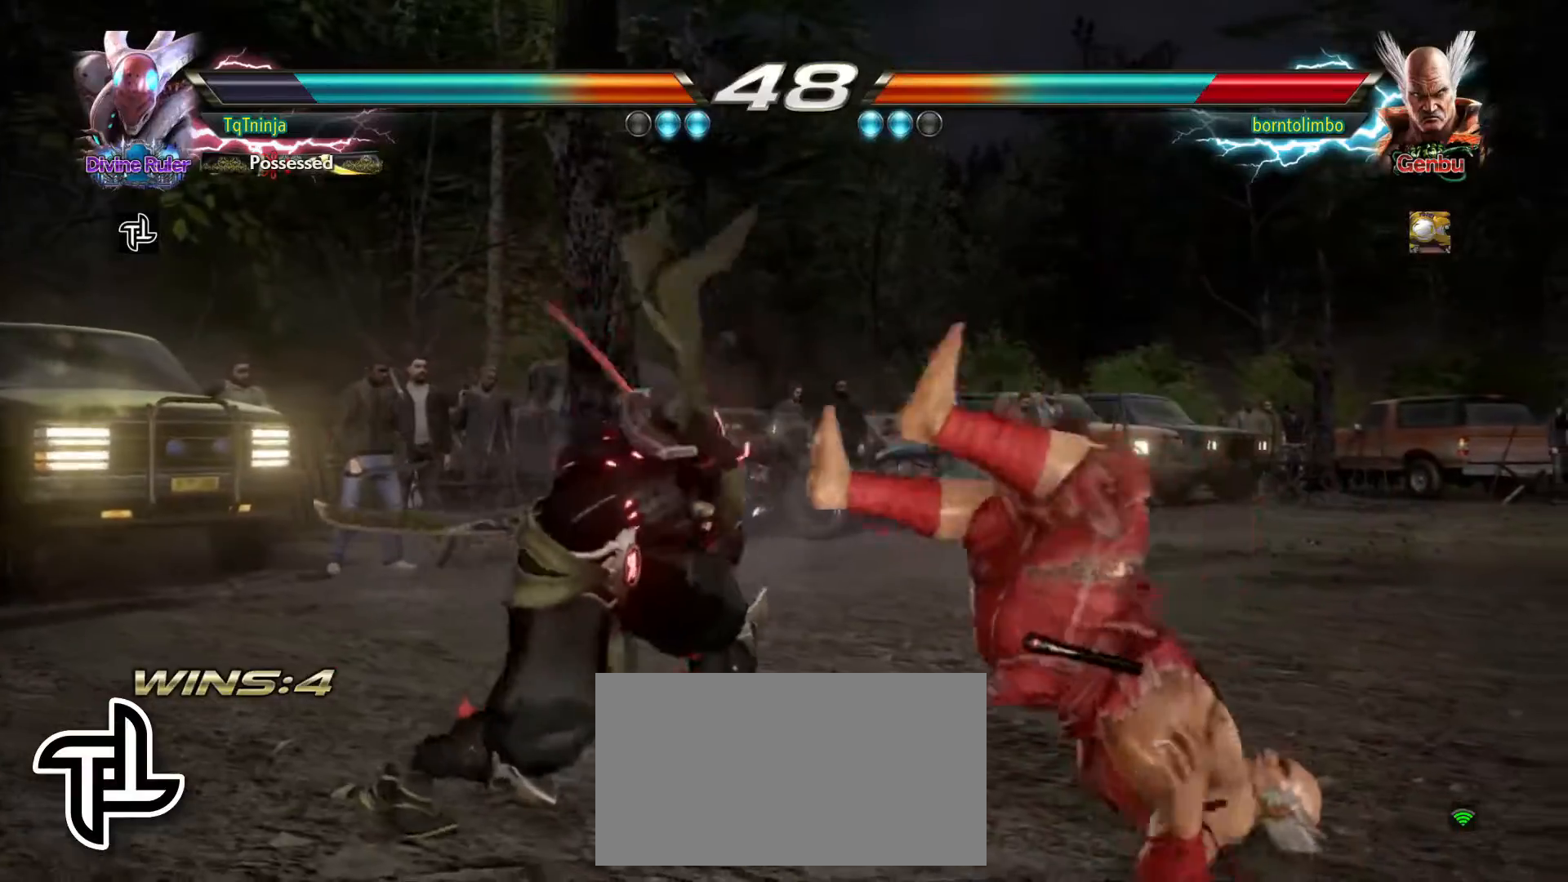
{"buttons": [], "left_stick": "center", "events": [[233, "TRIANGLE", "down"], [283, "TRIANGLE", "up"]]}
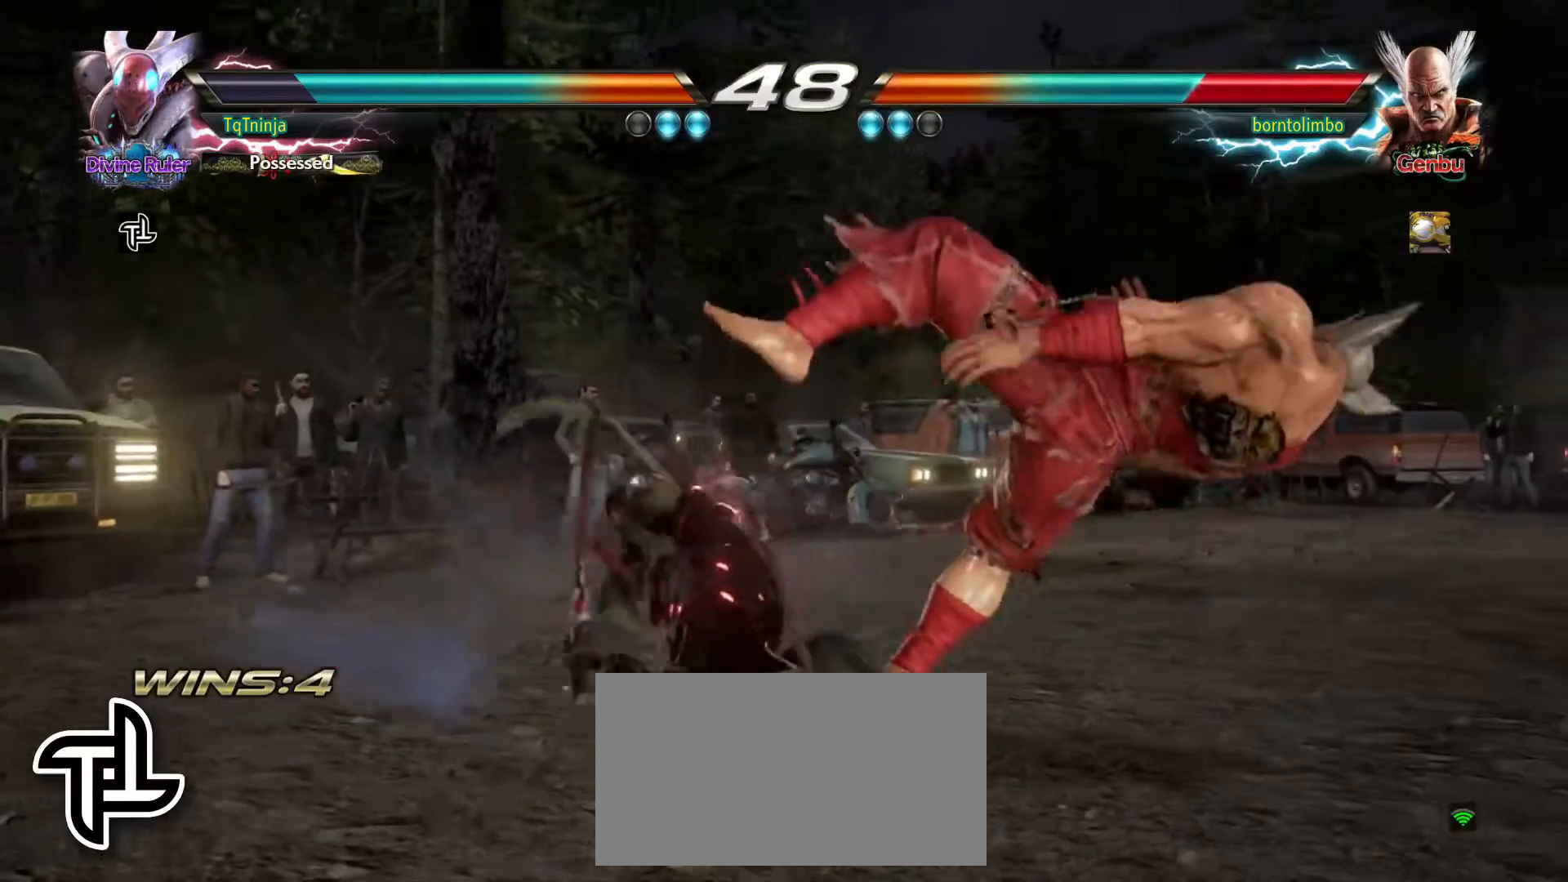
{"buttons": [], "left_stick": "center", "events": [[217, "left_stick", "down"], [267, "SQUARE", "down"], [317, "SQUARE", "up"], [317, "left_stick", "center"]]}
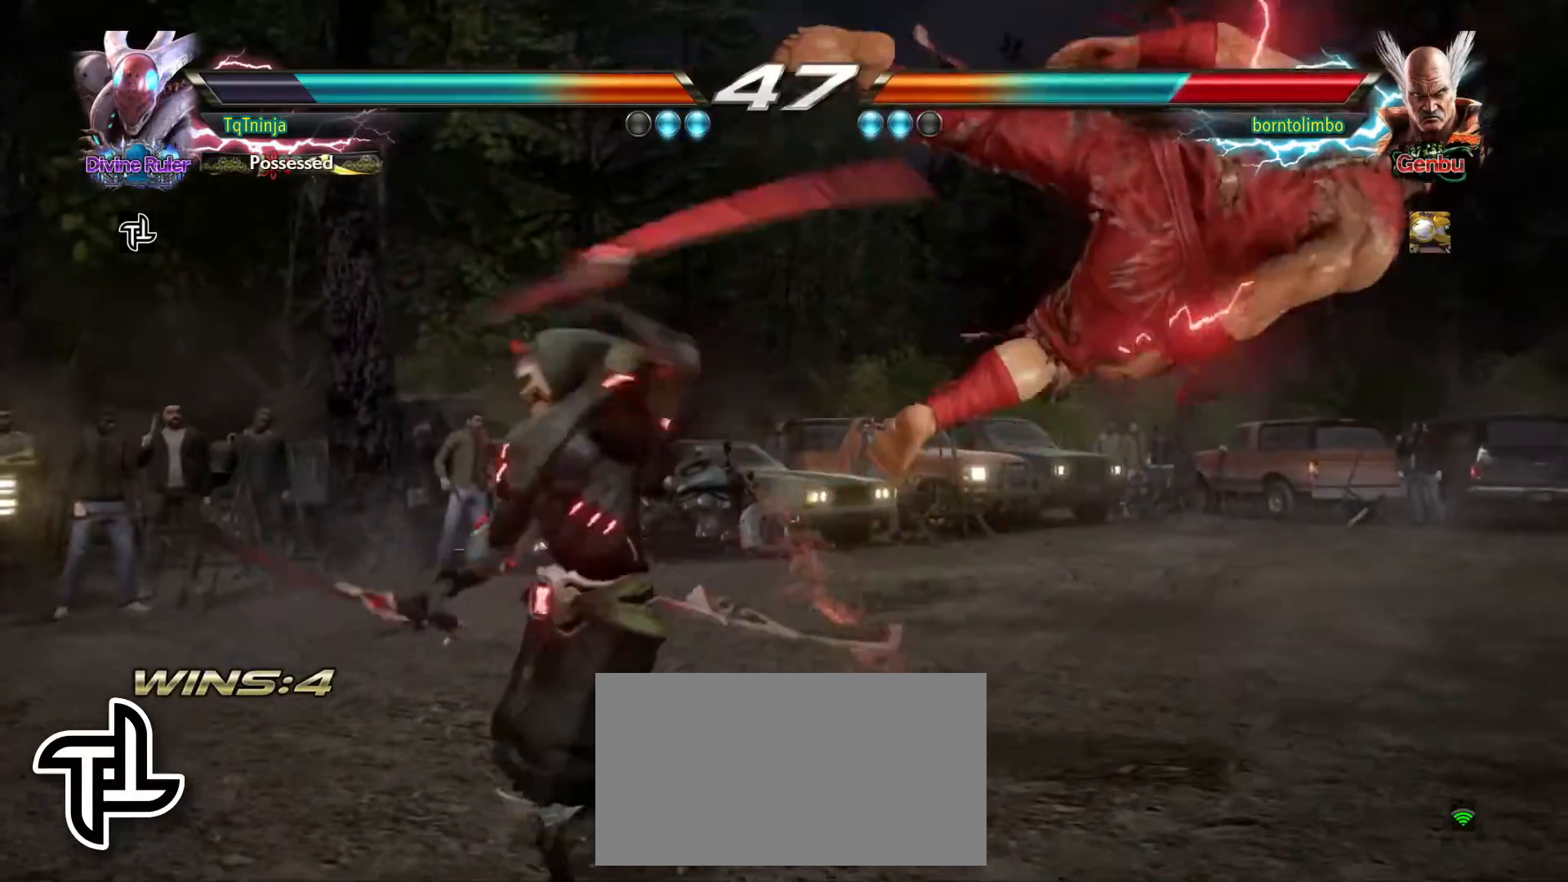
{"buttons": [], "left_stick": "left", "events": [[483, "left_stick", "left"]]}
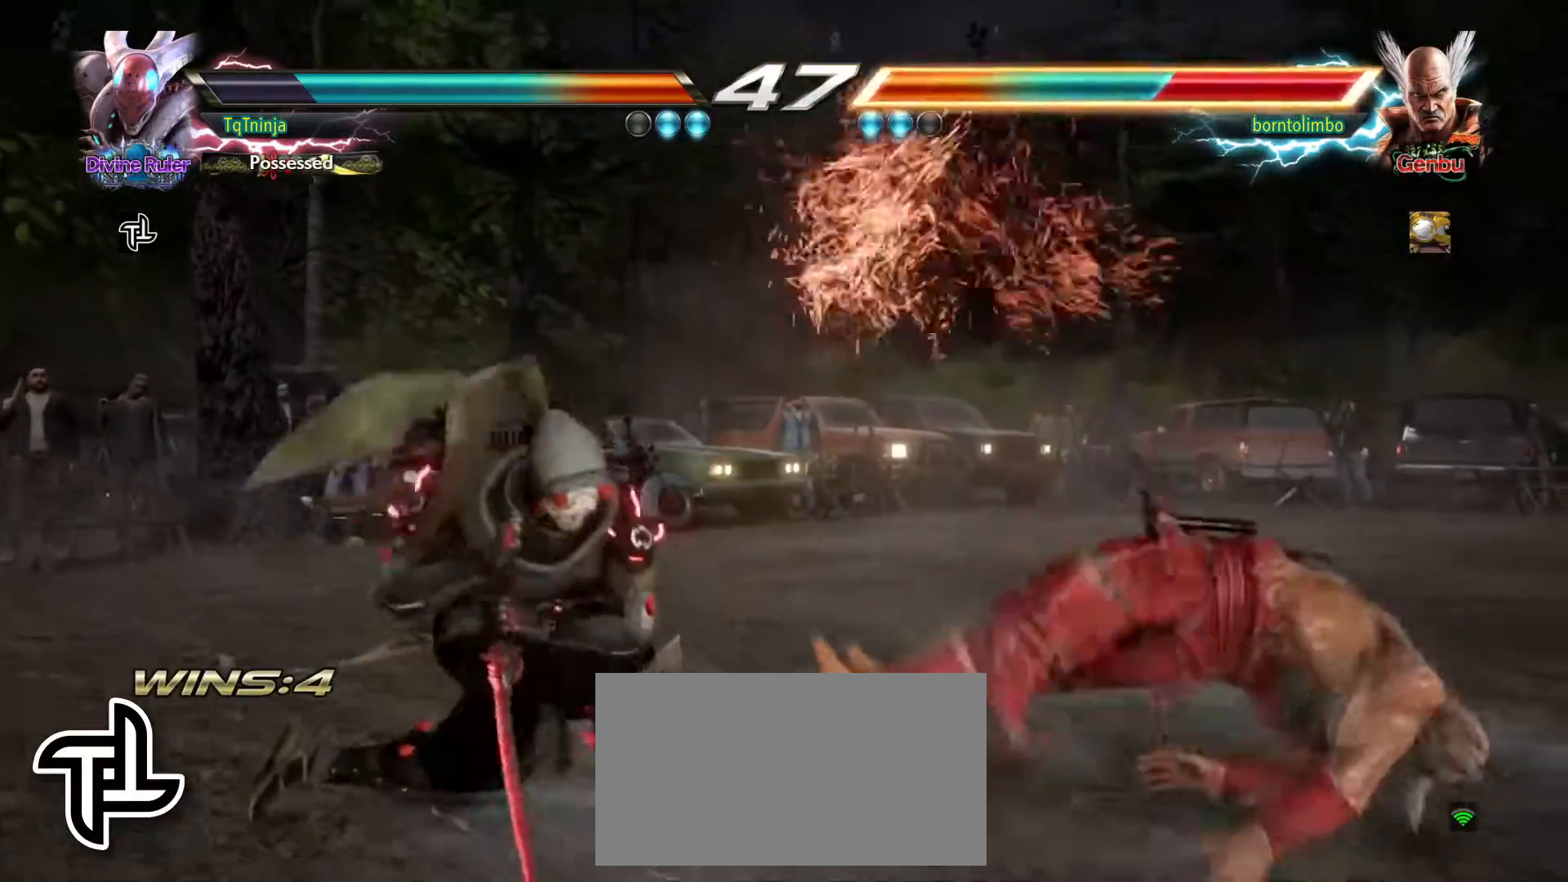
{"buttons": [], "left_stick": "center", "events": [[100, "left_stick", "down-right"], [167, "SQUARE", "down"], [217, "SQUARE", "up"], [233, "left_stick", "center"]]}
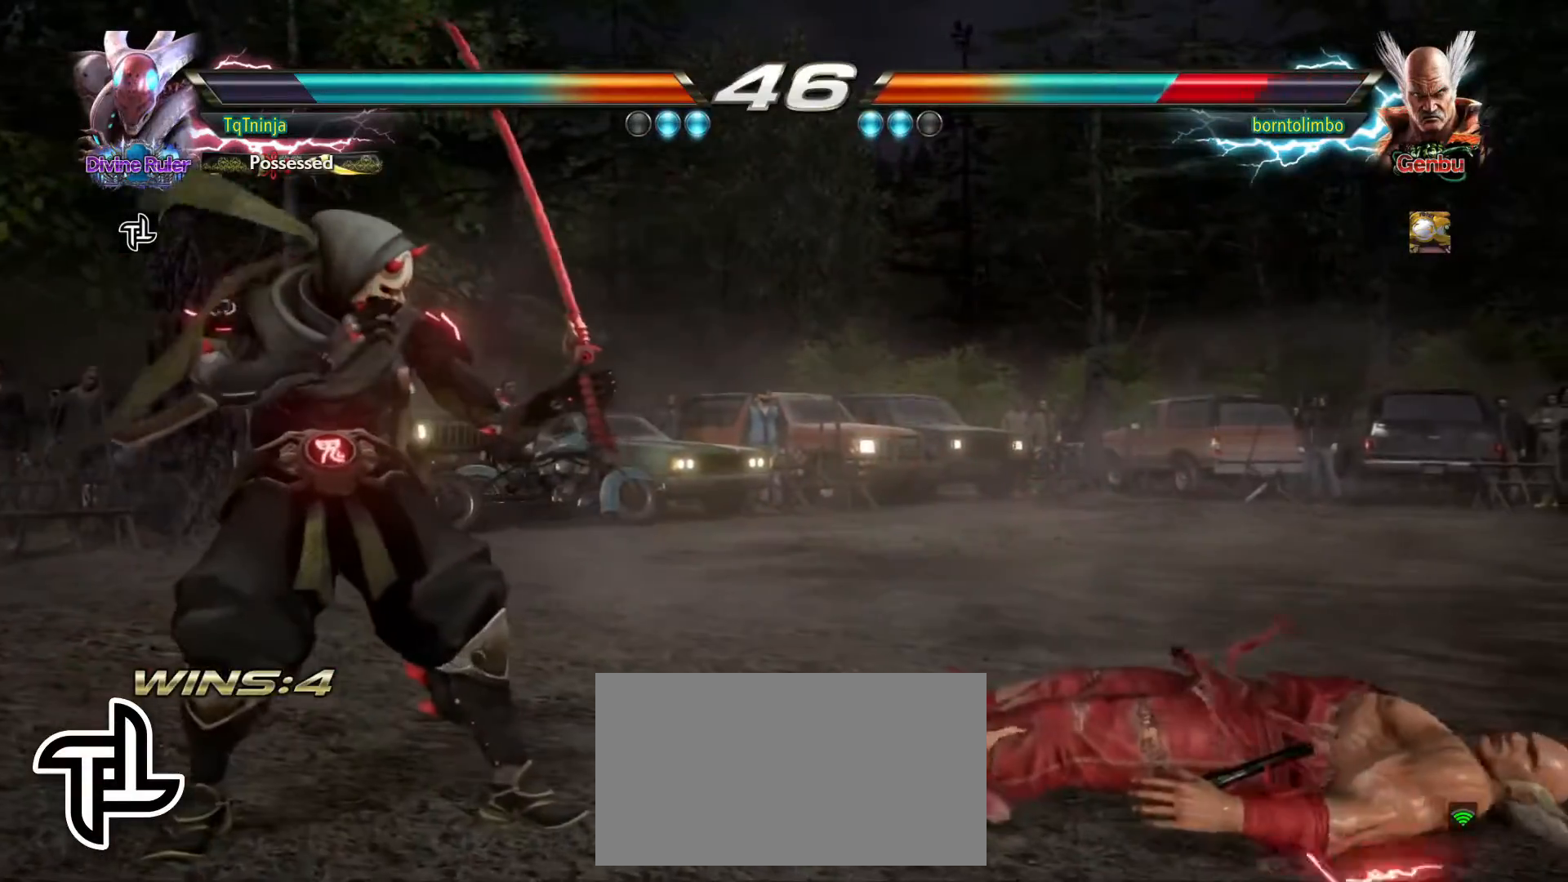
{"buttons": [], "left_stick": "center", "events": [[183, "left_stick", "left"], [317, "left_stick", "down"], [383, "SQUARE", "down"], [383, "left_stick", "right"], [417, "SQUARE", "up"], [450, "left_stick", "center"]]}
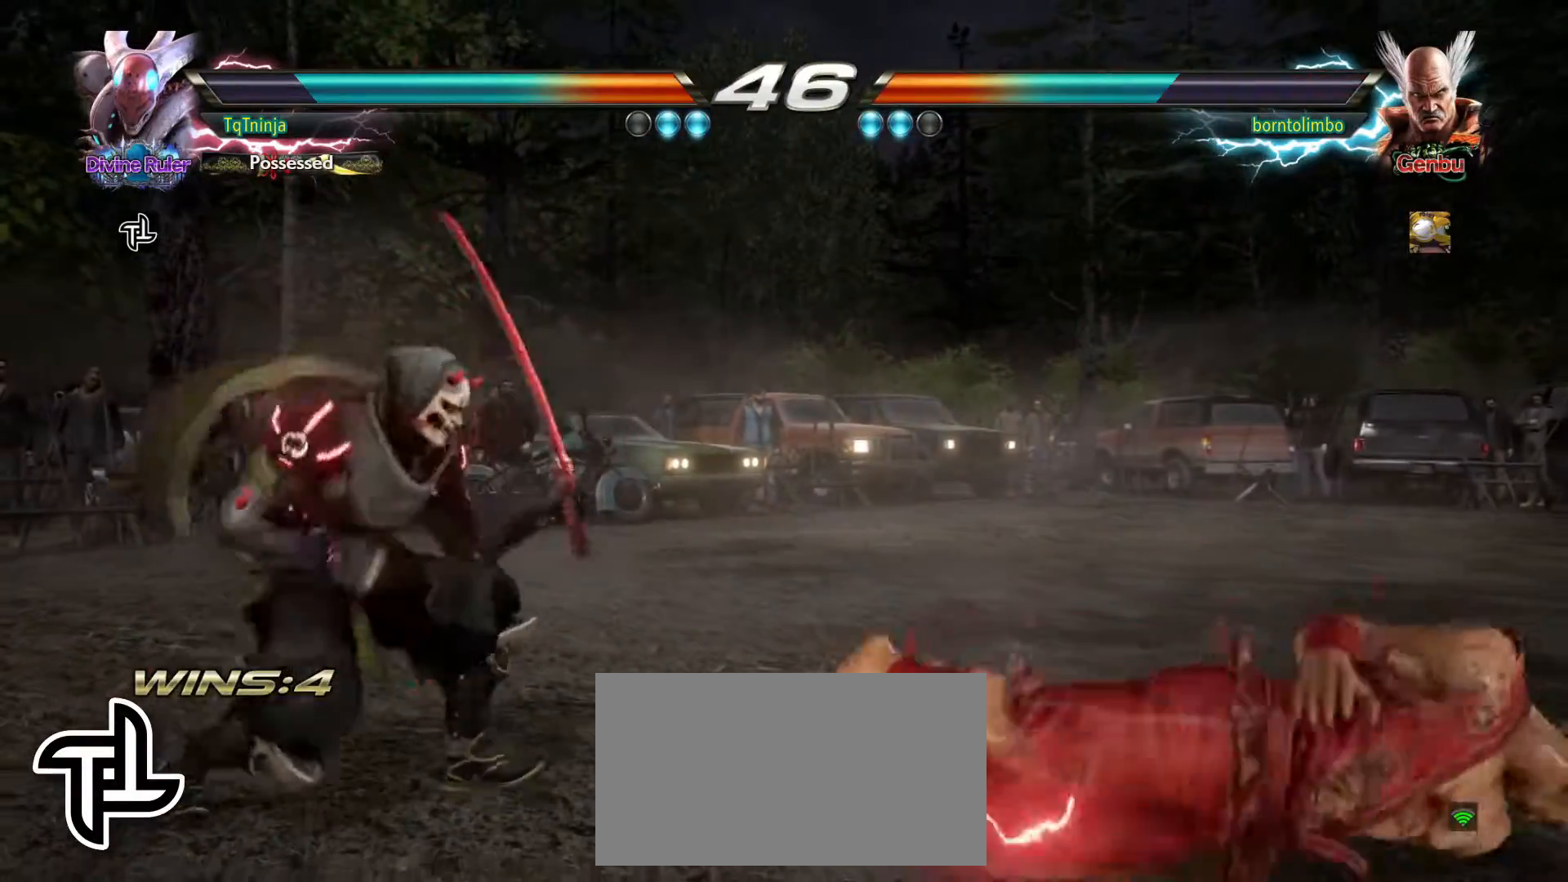
{"buttons": [], "left_stick": "left", "events": [[350, "left_stick", "left"]]}
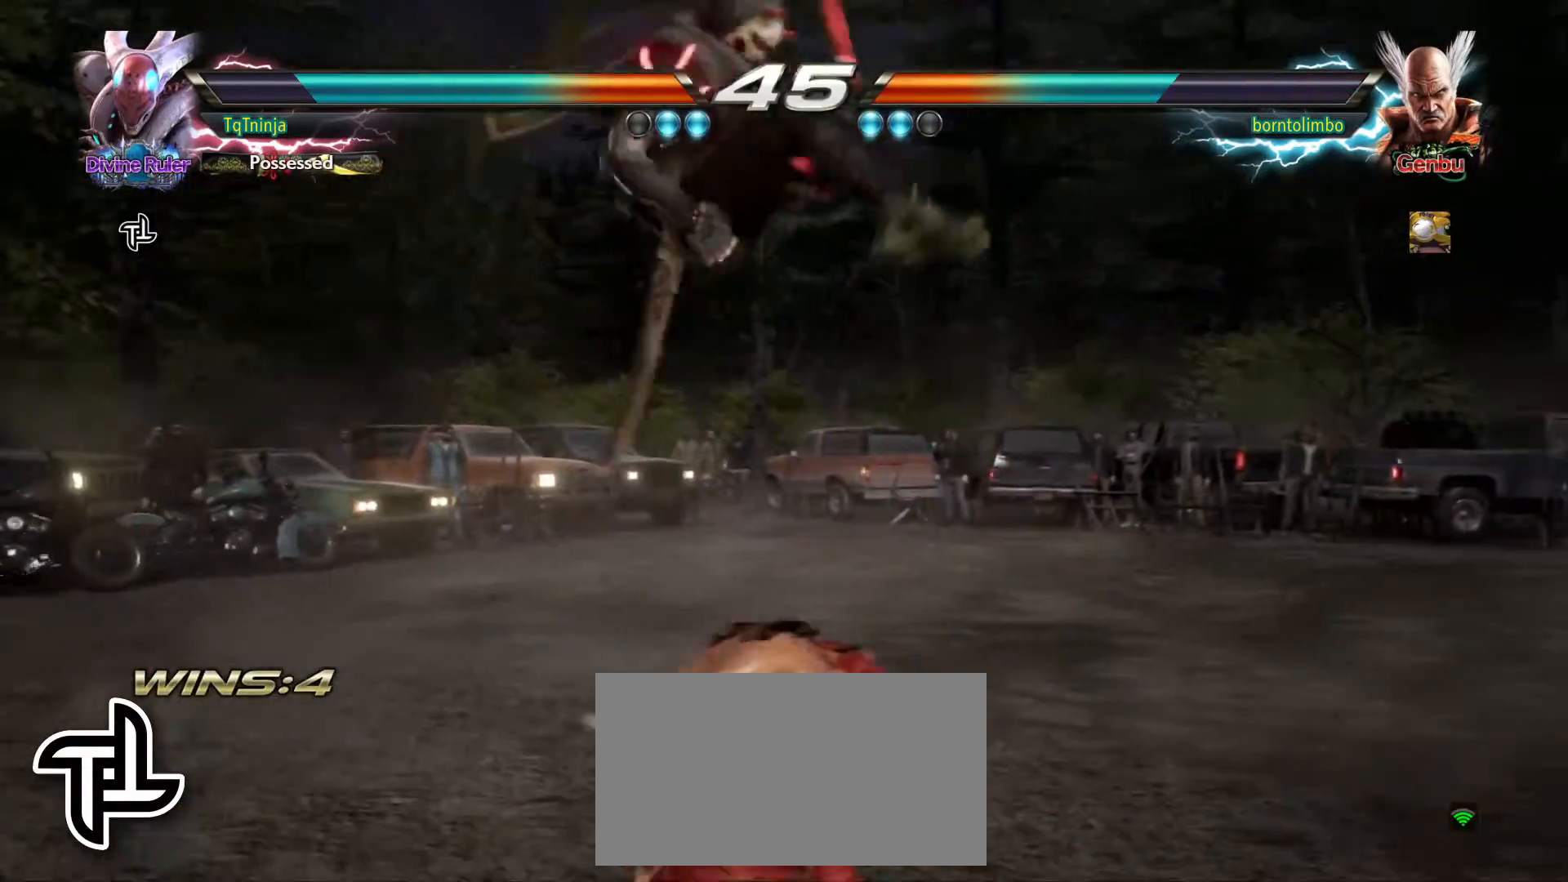
{"buttons": [], "left_stick": "center", "events": [[467, "left_stick", "center"]]}
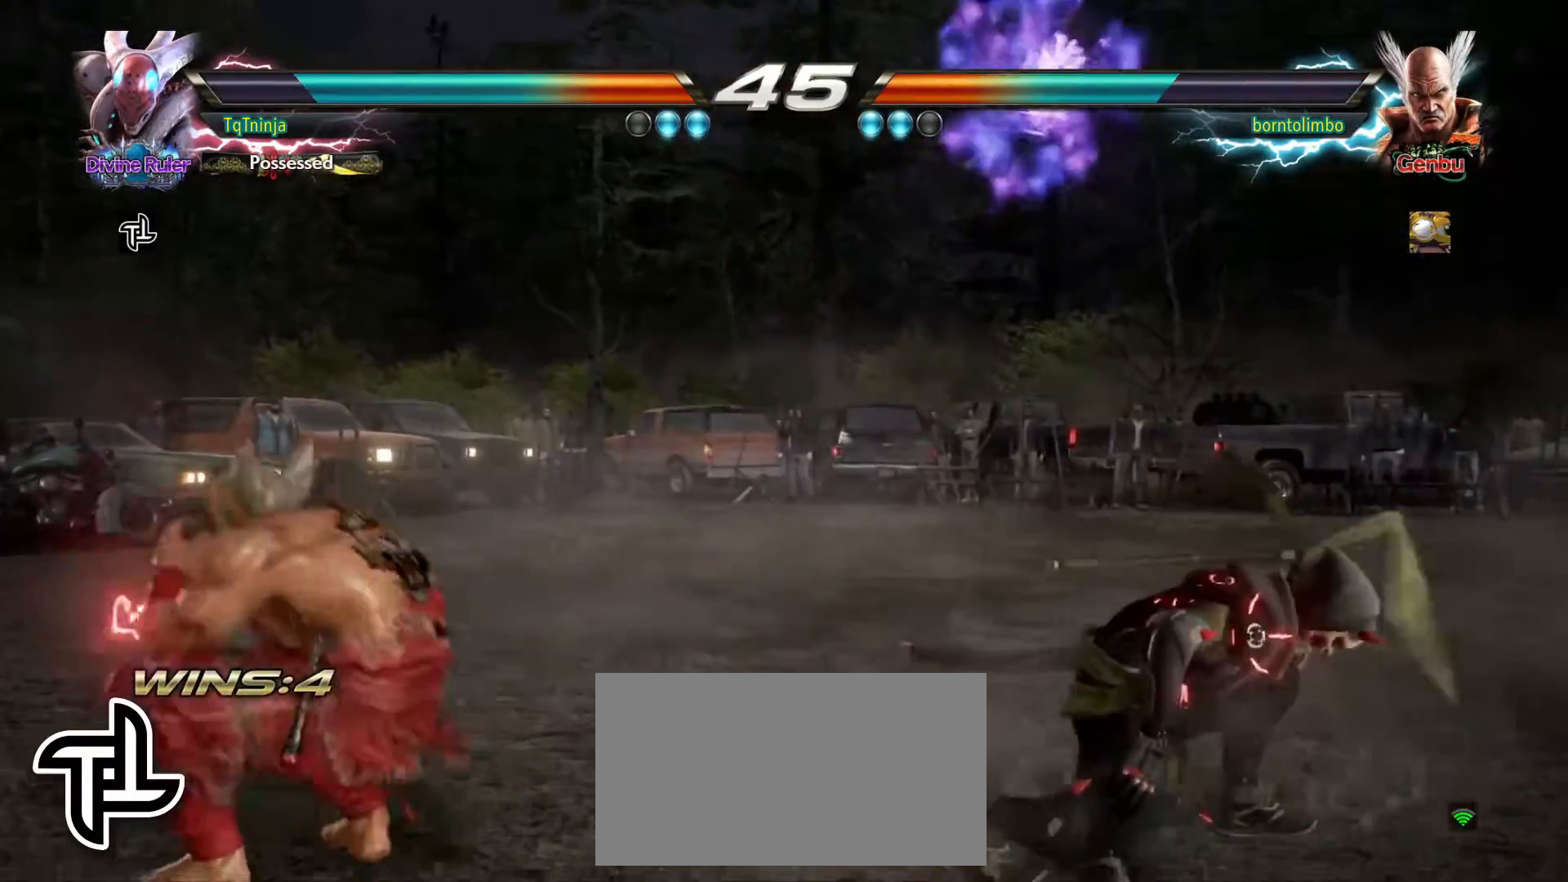
{"buttons": ["CROSS", "CIRCLE"], "left_stick": "center", "events": [[417, "CROSS", "down"], [433, "CIRCLE", "down"]]}